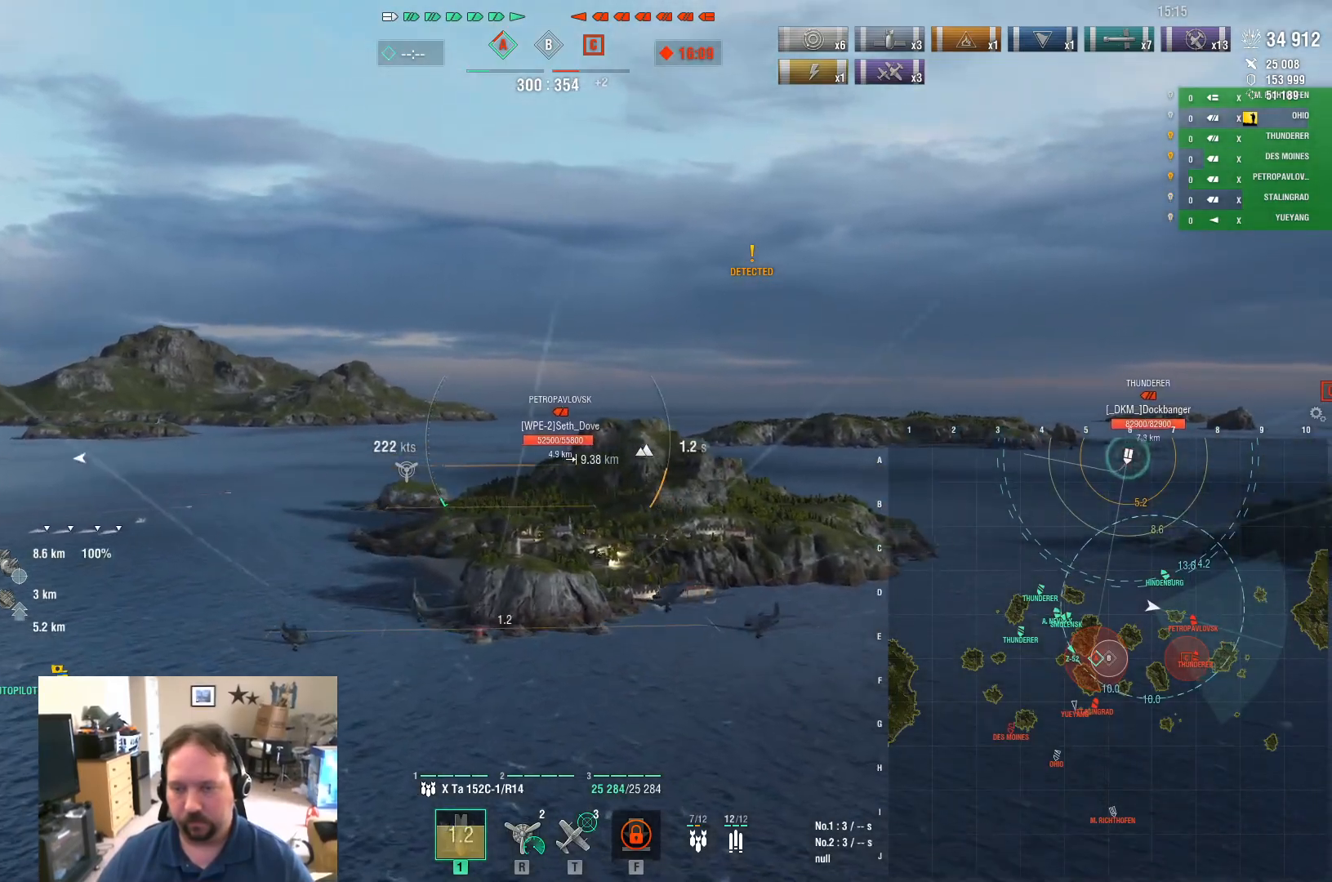
Gameplay with keyboard and mouse; each line is a JSON object with the keys and mouse buttons held at the frame after it. "events" lists presses ("down") and releases ("up") of "1", "2", "3", "4", "5", "a", "alt", "c", "caps_lock", "ctrl", "d", "e", "f", "g", "q", "r", "s", "shift", "space", "t", "tab", "v", "w", "x", "z", "mouse_left", "mouse_wheel" and "mouse_right" between this image and that frame as [ms after this image, input, new state], when the widget could be followed in between. "mouse_left", "mouse_wheel", "mouse_right" = the "left", "wheel", "right" buttons of the "mouse" list. No other keys are recorded. "wheel" means that the mouse wheel is clicked or scrolled. "mouse_move" is the direction in which the mouse moves at that frame (one of eight, or "still"), when it could be read.
{"keys": ["w"], "mouse": [], "mouse_move": "still", "events": []}
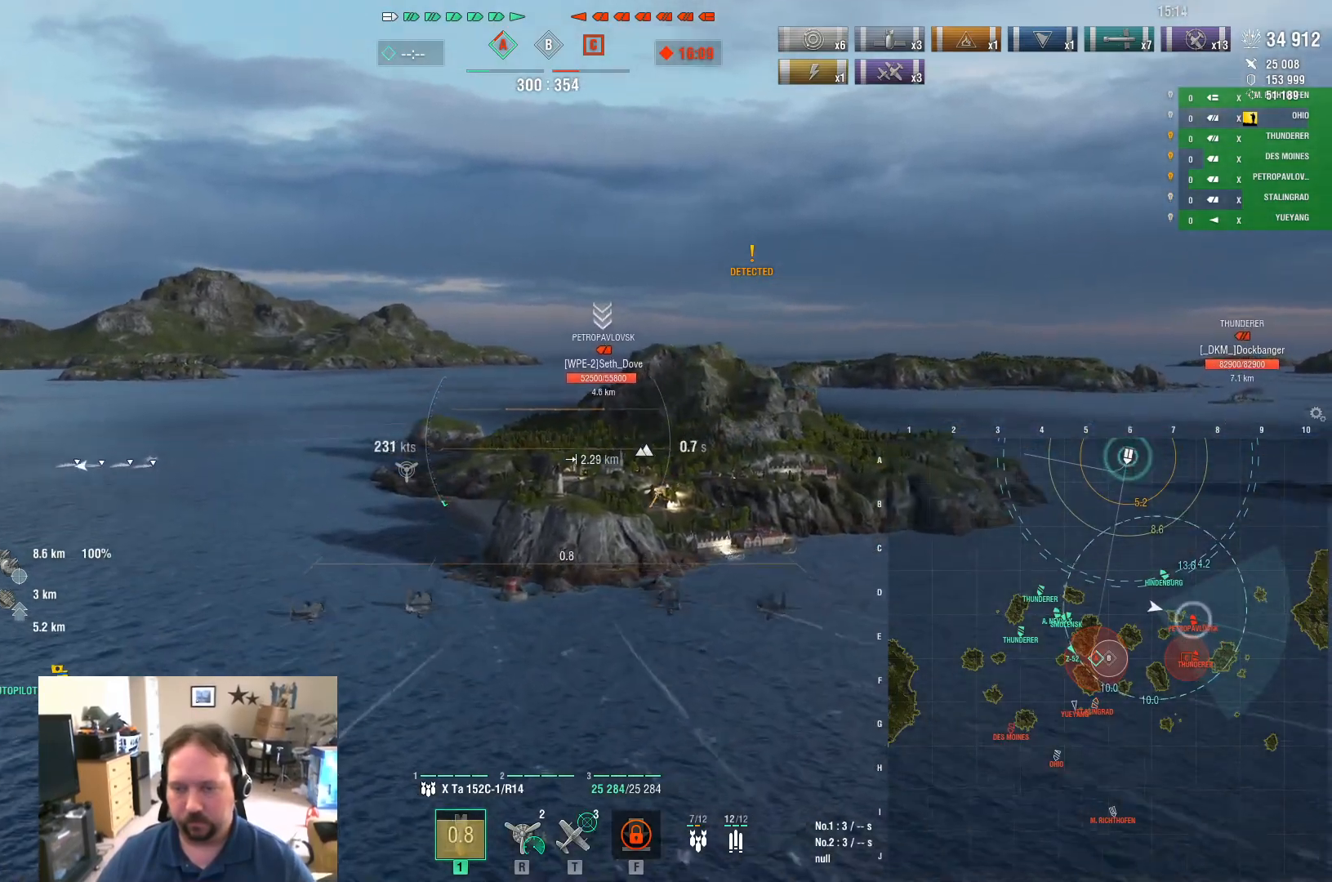
{"keys": ["w"], "mouse": [], "mouse_move": "still", "events": [[201, "r", "down"], [301, "r", "up"]]}
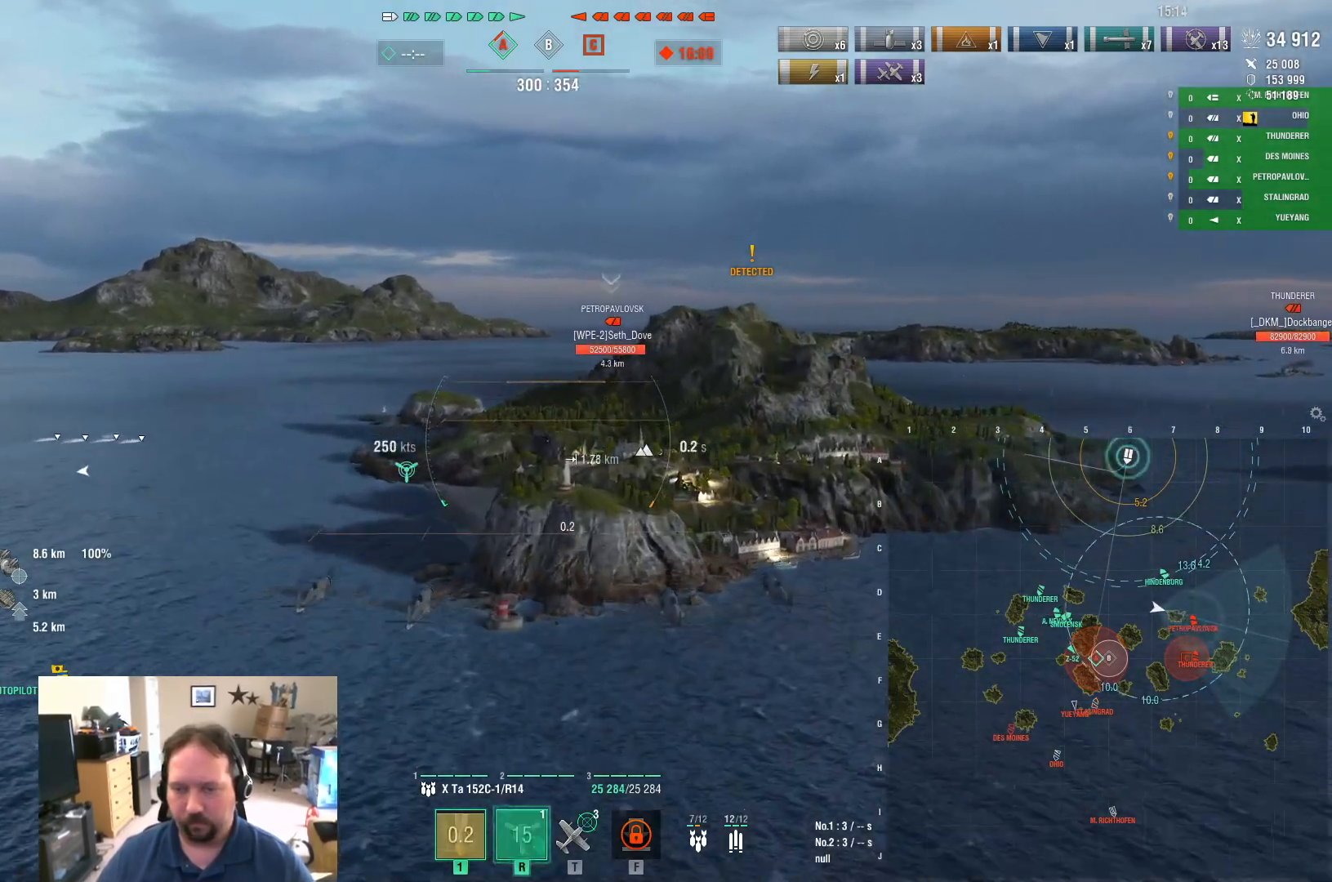
{"keys": ["w"], "mouse": [], "mouse_move": "still", "events": []}
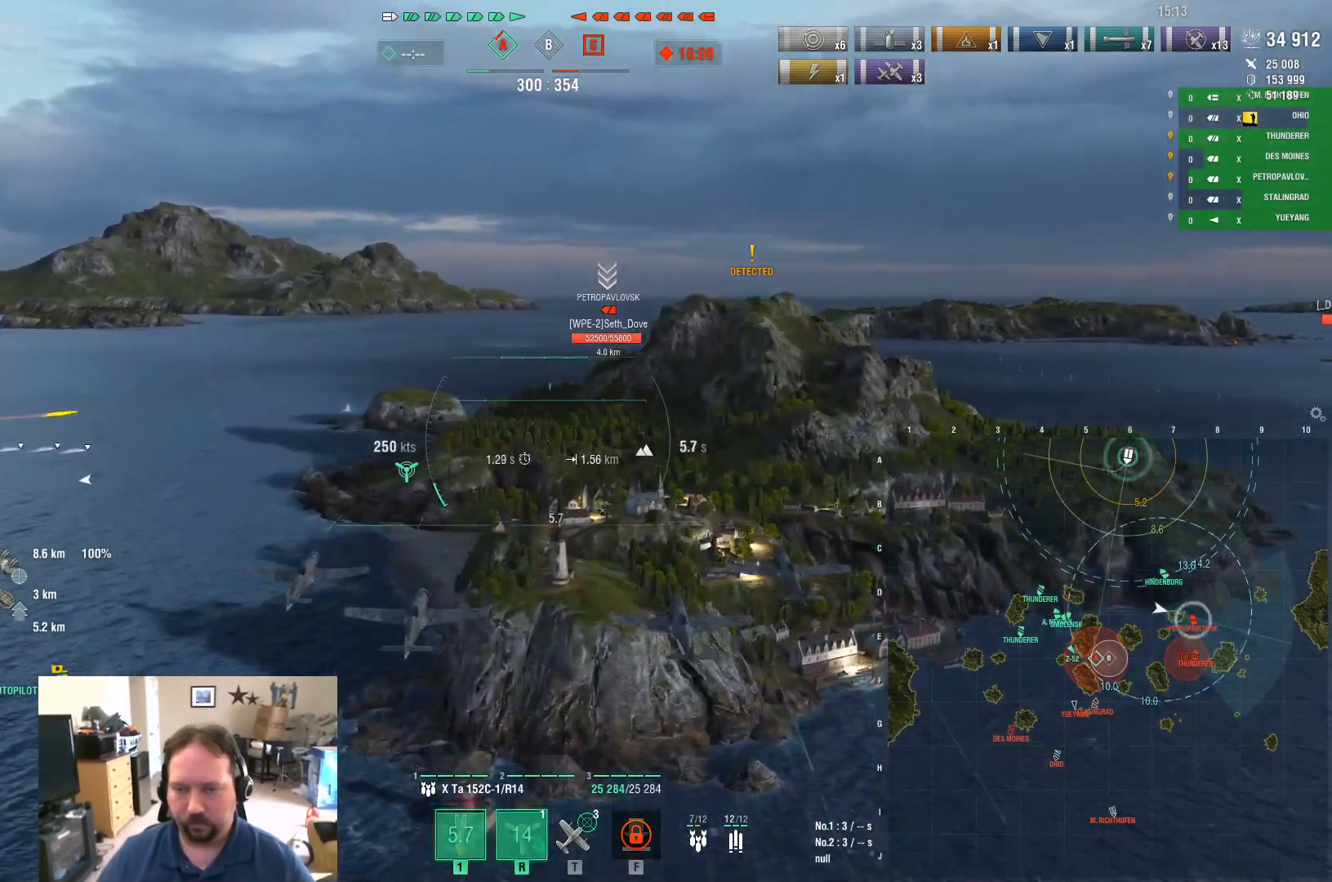
{"keys": ["w"], "mouse": [], "mouse_move": "still", "events": []}
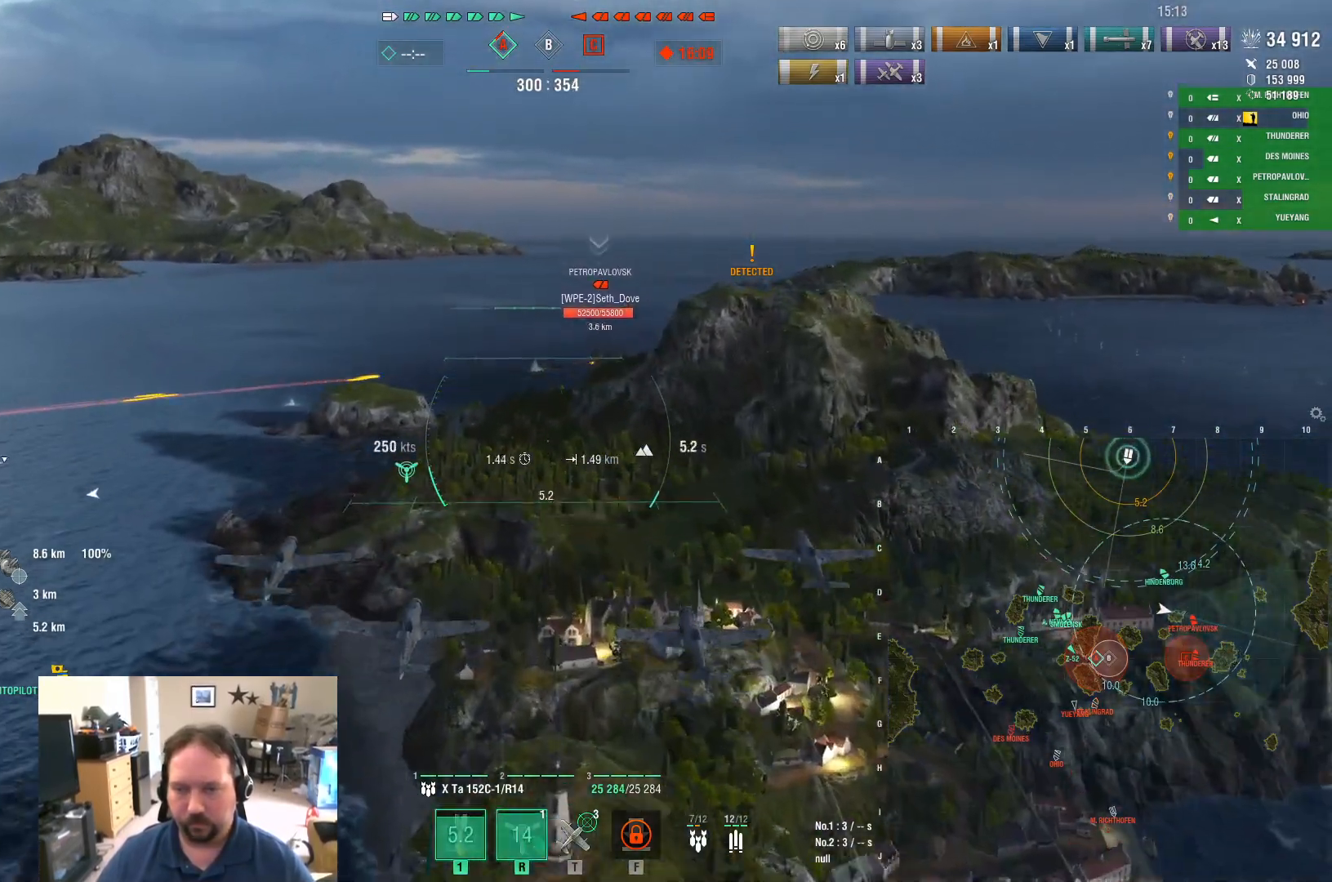
{"keys": ["w"], "mouse": [], "mouse_move": "still", "events": []}
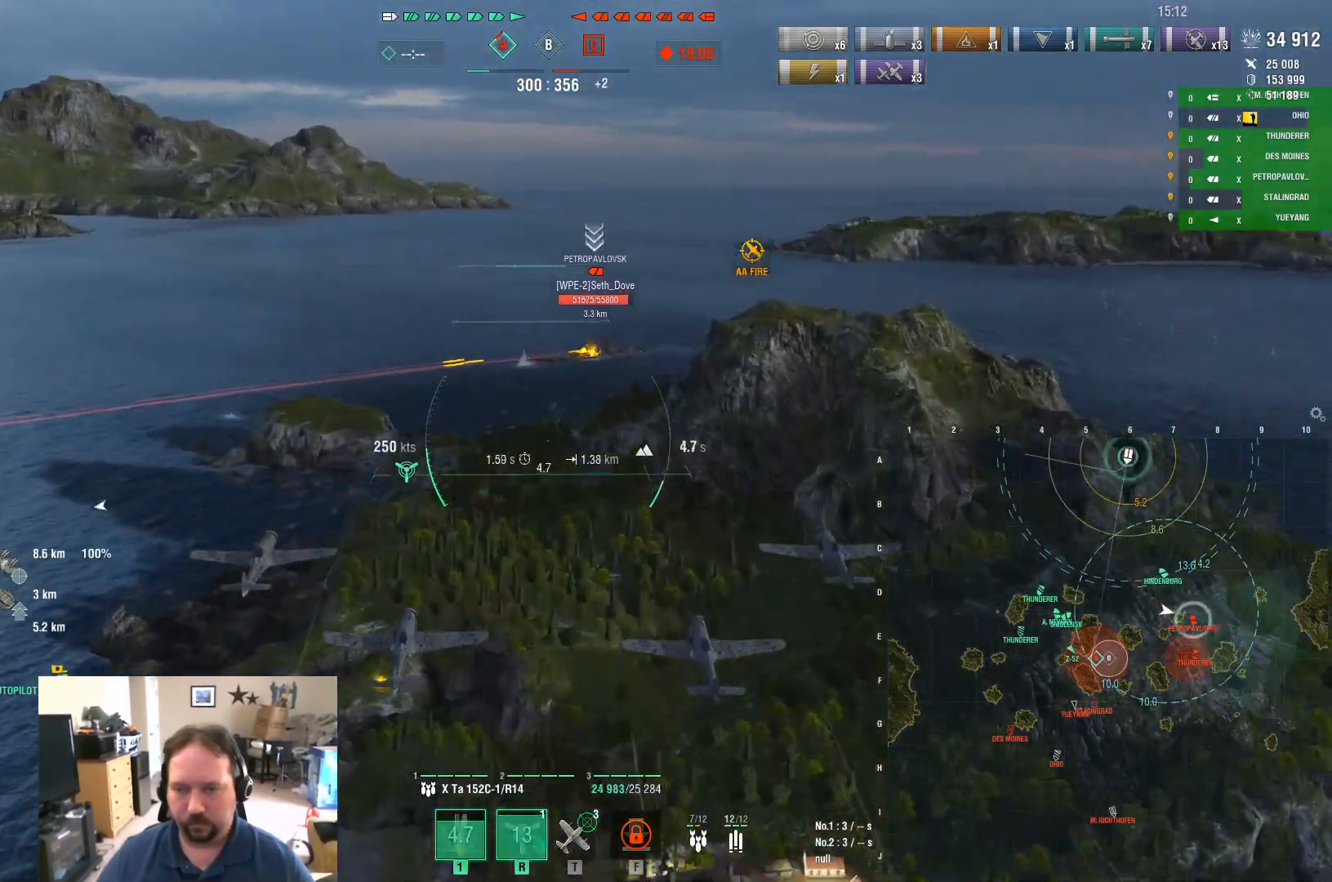
{"keys": ["w"], "mouse": [], "mouse_move": "still", "events": []}
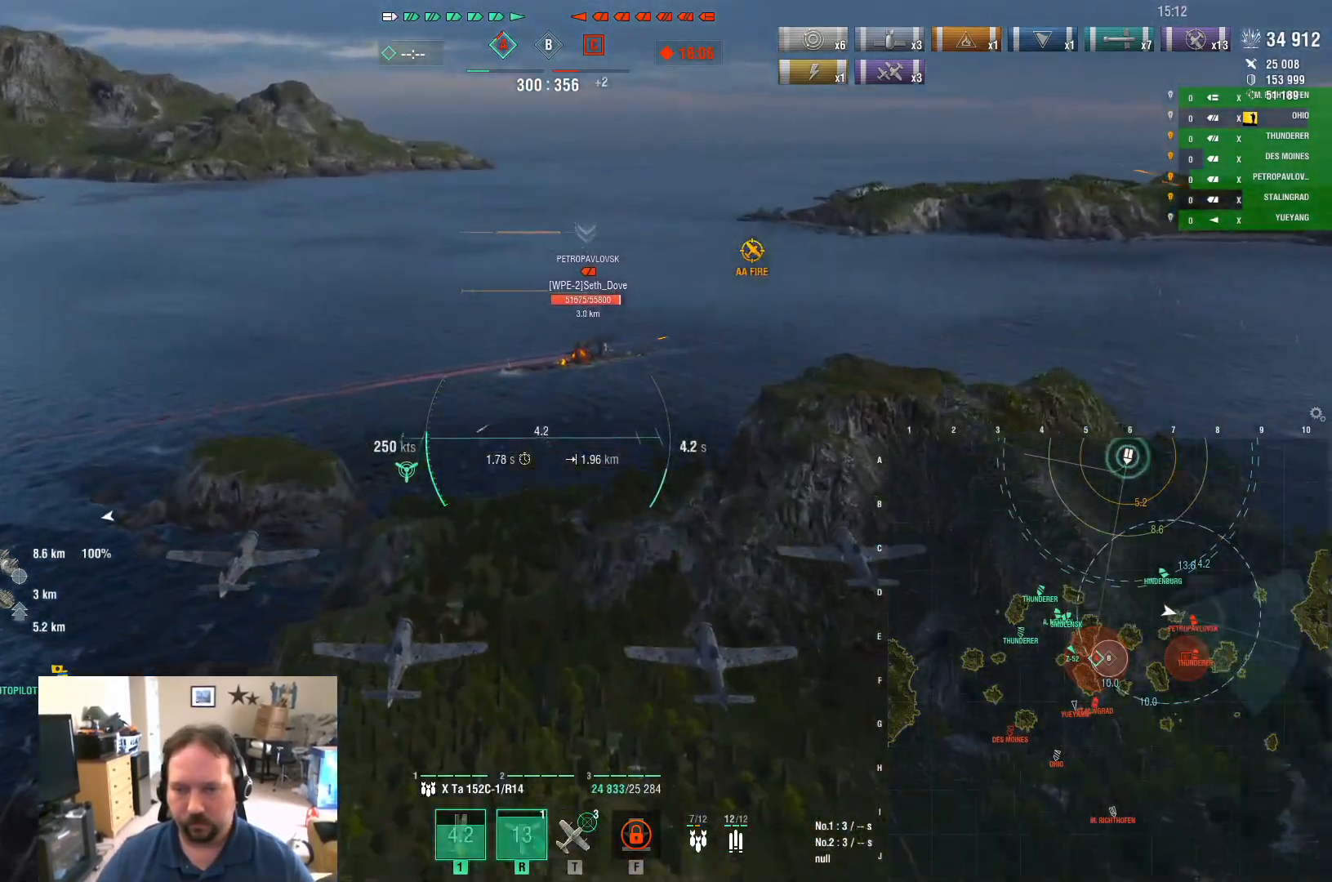
{"keys": ["w"], "mouse": [], "mouse_move": "still", "events": []}
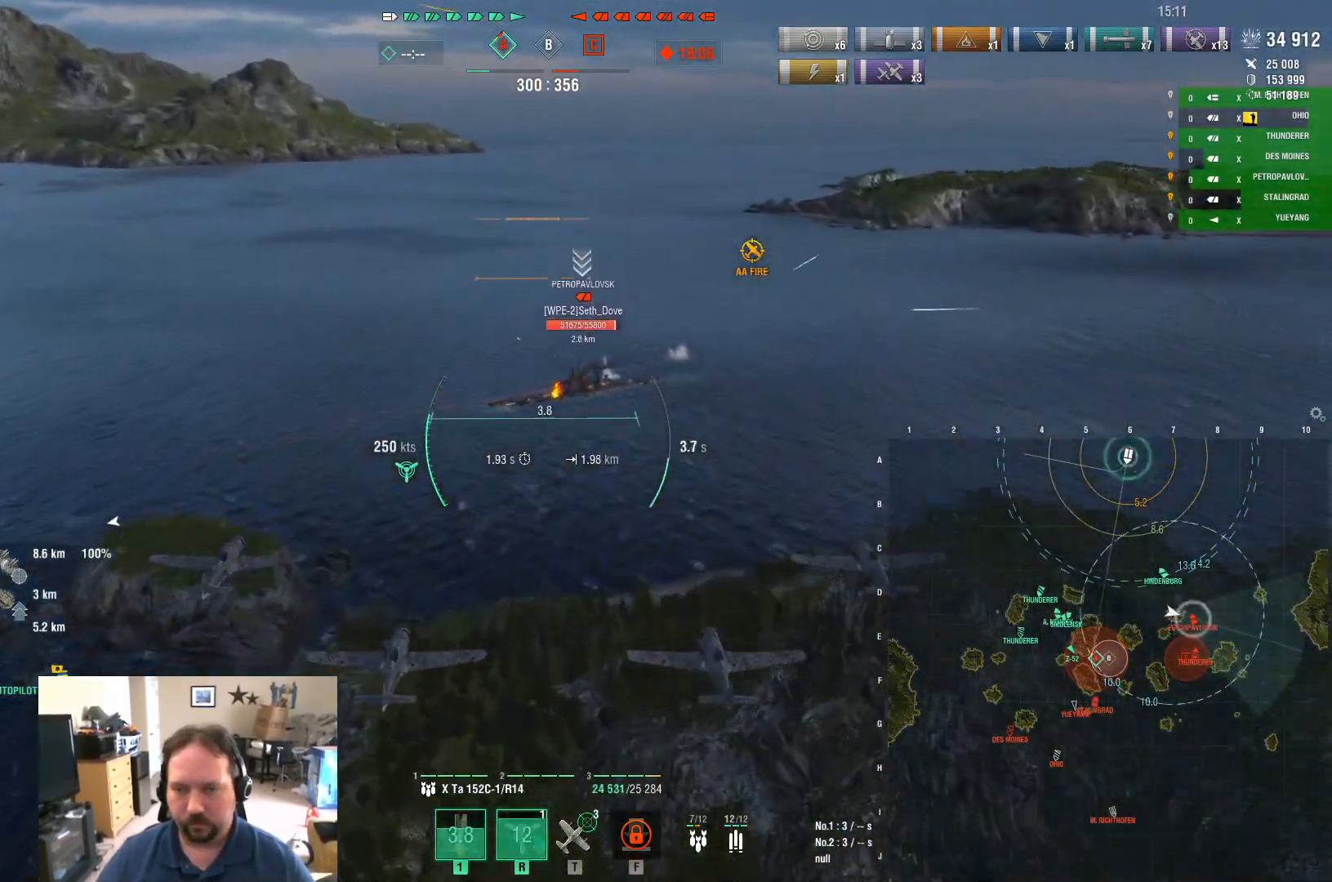
{"keys": ["a", "w"], "mouse": [], "mouse_move": "still", "events": [[151, "mouse_left", "down"], [351, "mouse_left", "up"], [434, "a", "down"]]}
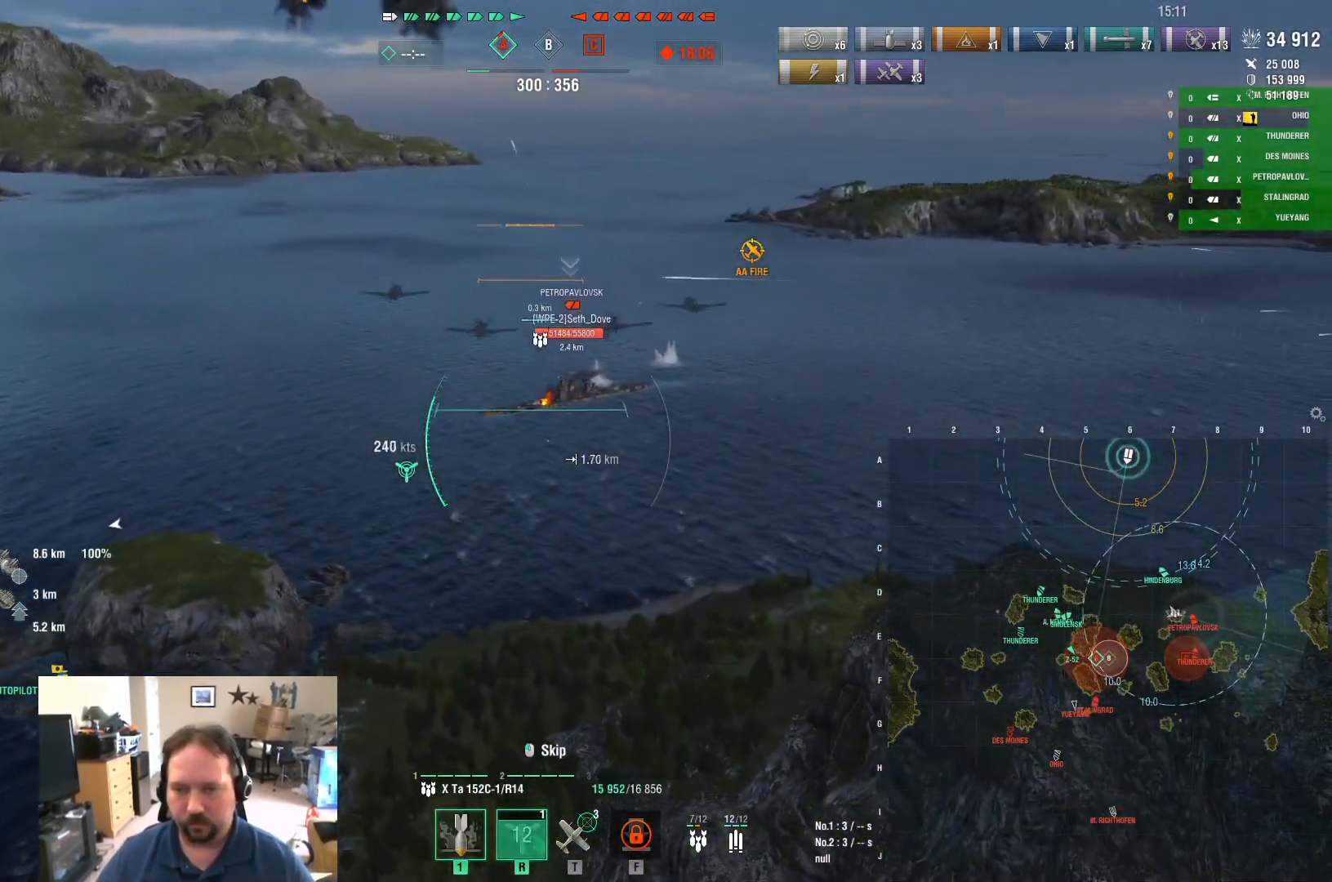
{"keys": ["w"], "mouse": [], "mouse_move": "still", "events": [[317, "a", "up"]]}
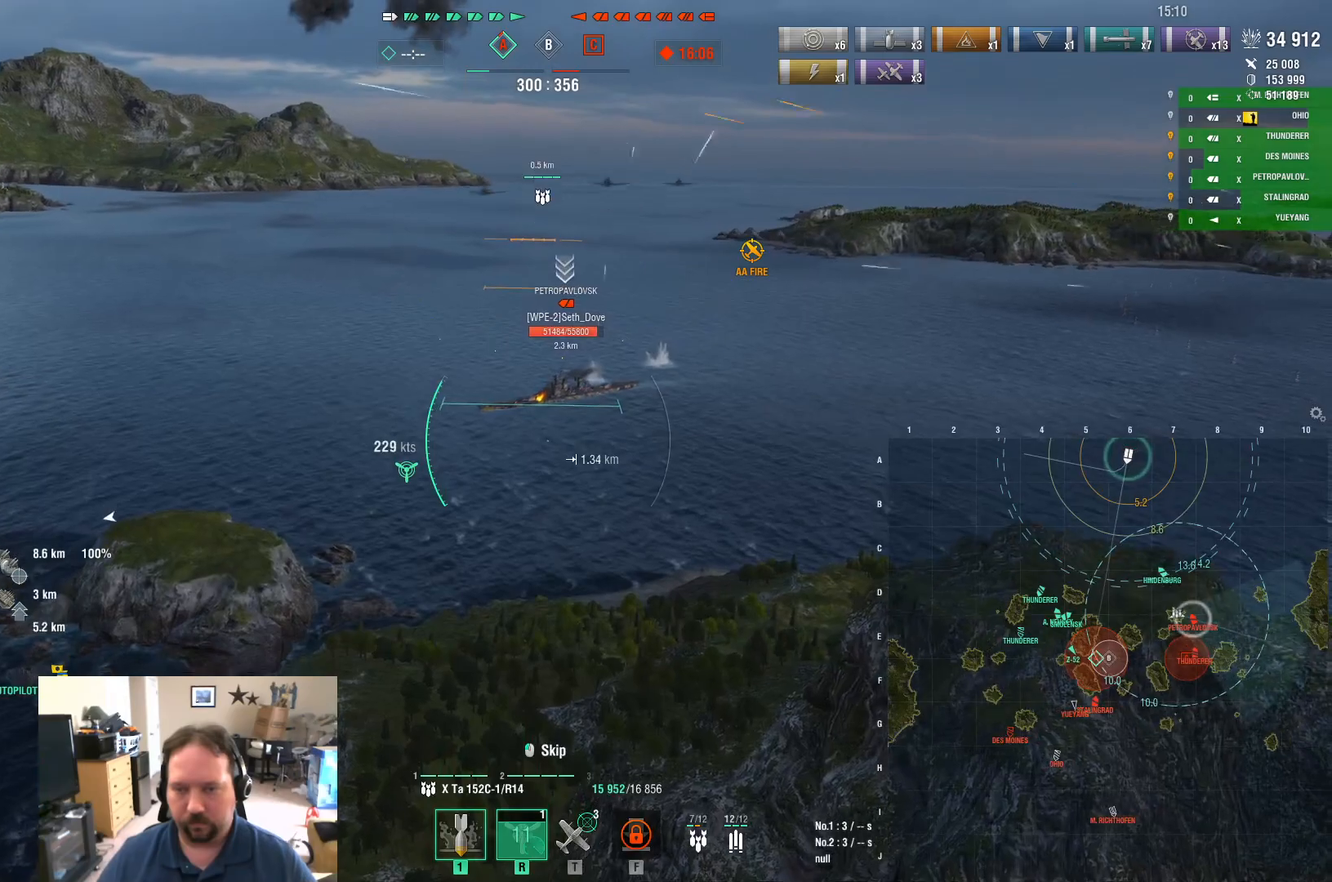
{"keys": ["w"], "mouse": [], "mouse_move": "still", "events": []}
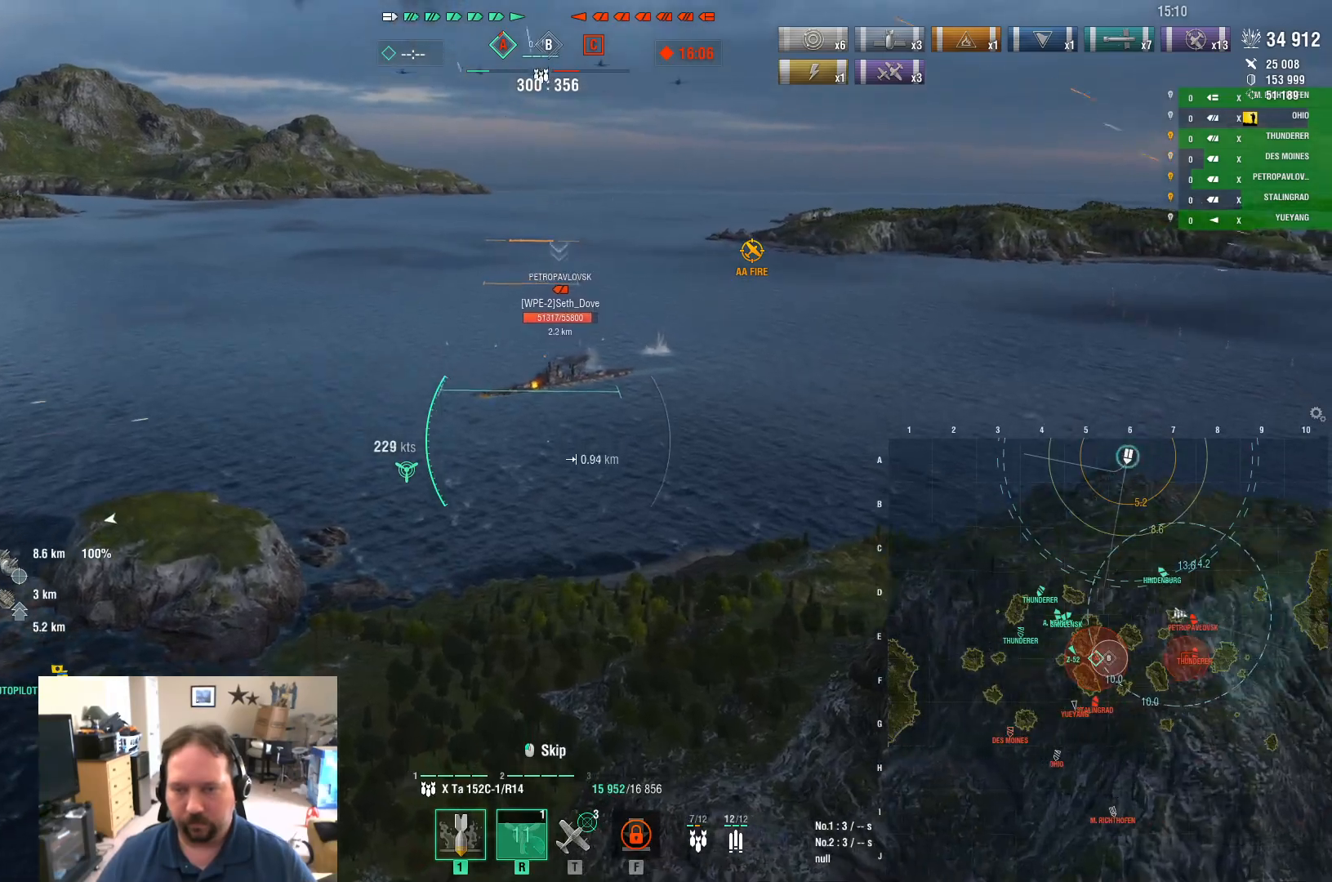
{"keys": ["a", "w"], "mouse": [], "mouse_move": "still", "events": [[350, "a", "down"]]}
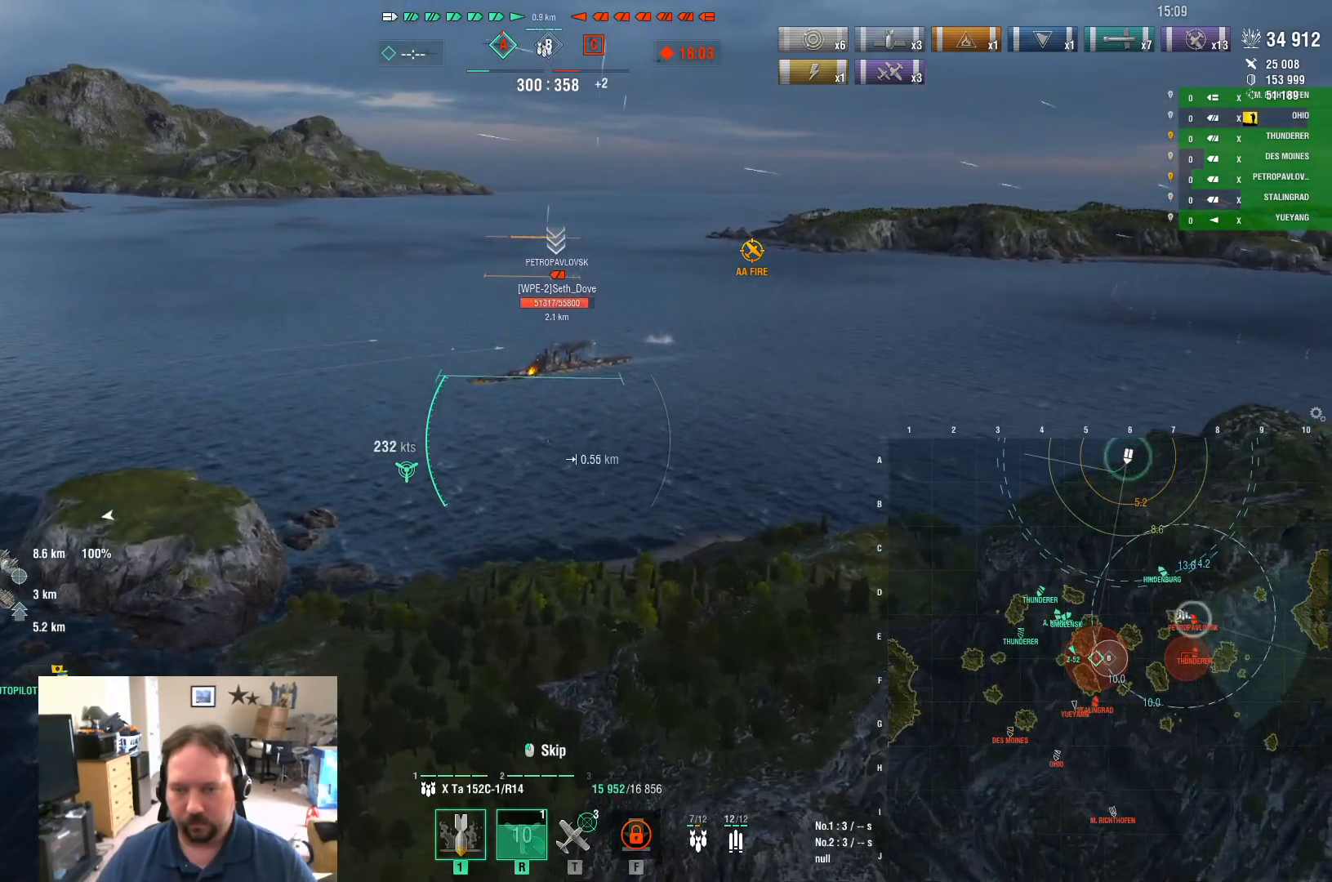
{"keys": ["w"], "mouse": [], "mouse_move": "still", "events": [[184, "a", "up"]]}
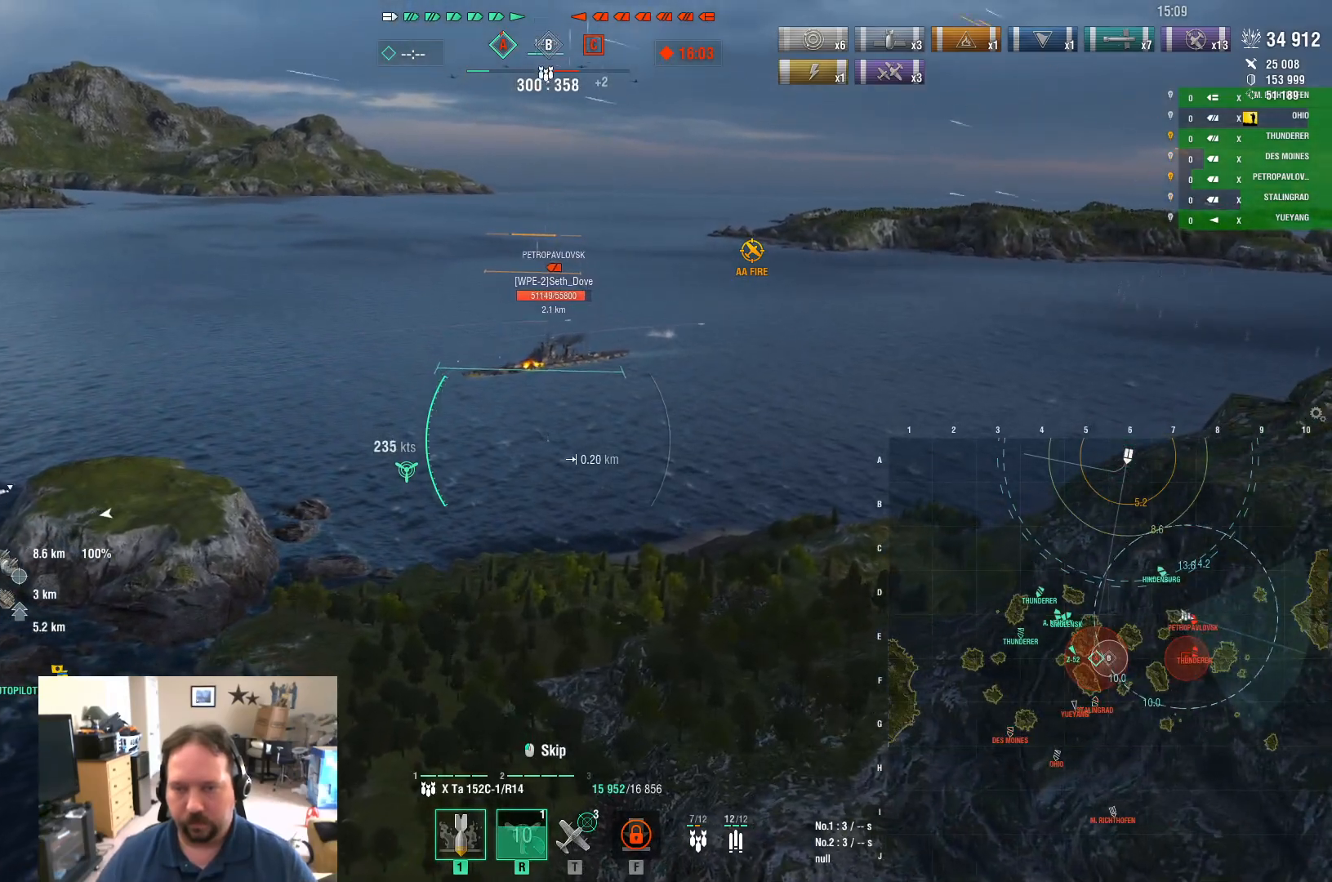
{"keys": ["w"], "mouse": [], "mouse_move": "still", "events": []}
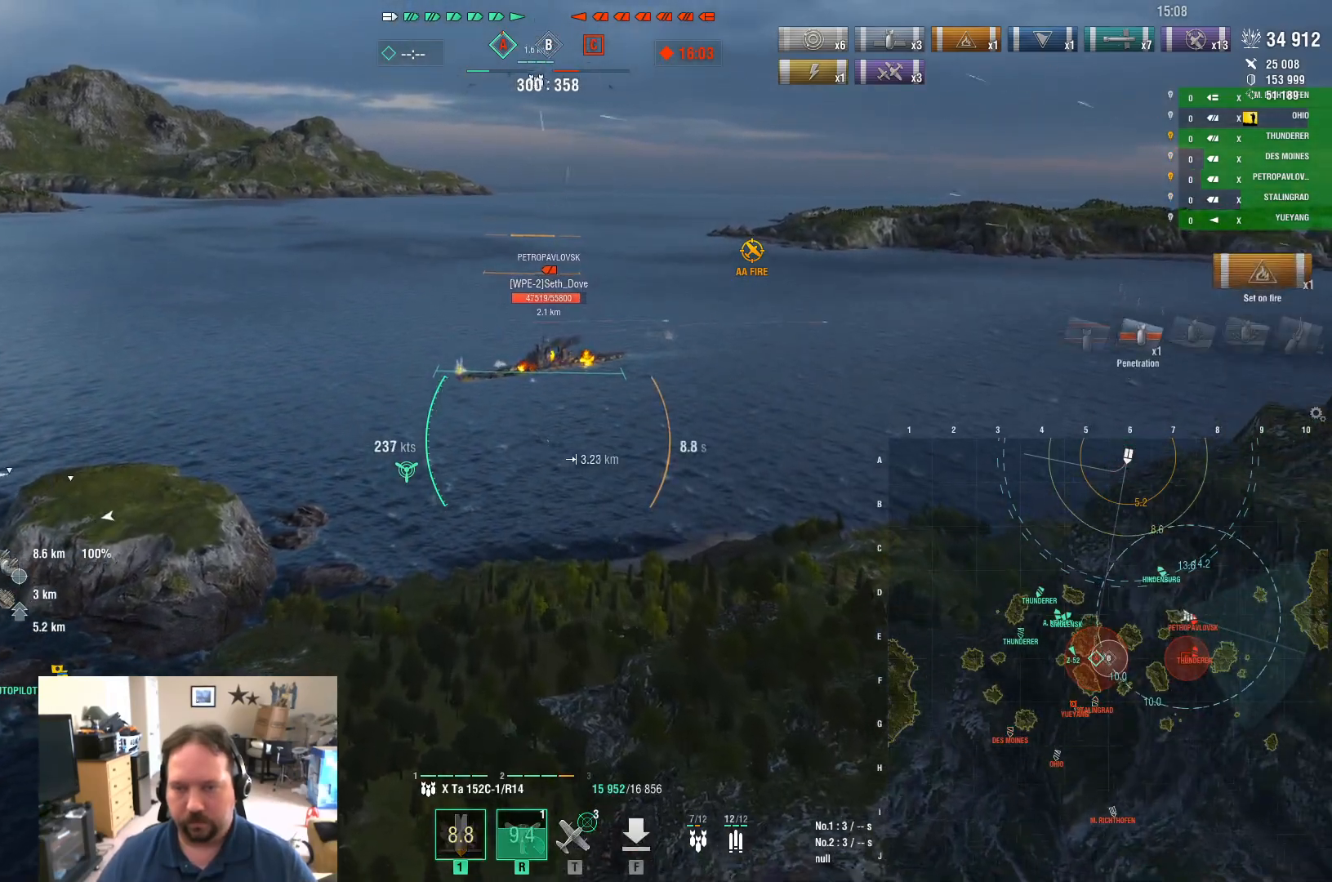
{"keys": ["w"], "mouse": [], "mouse_move": "still", "events": []}
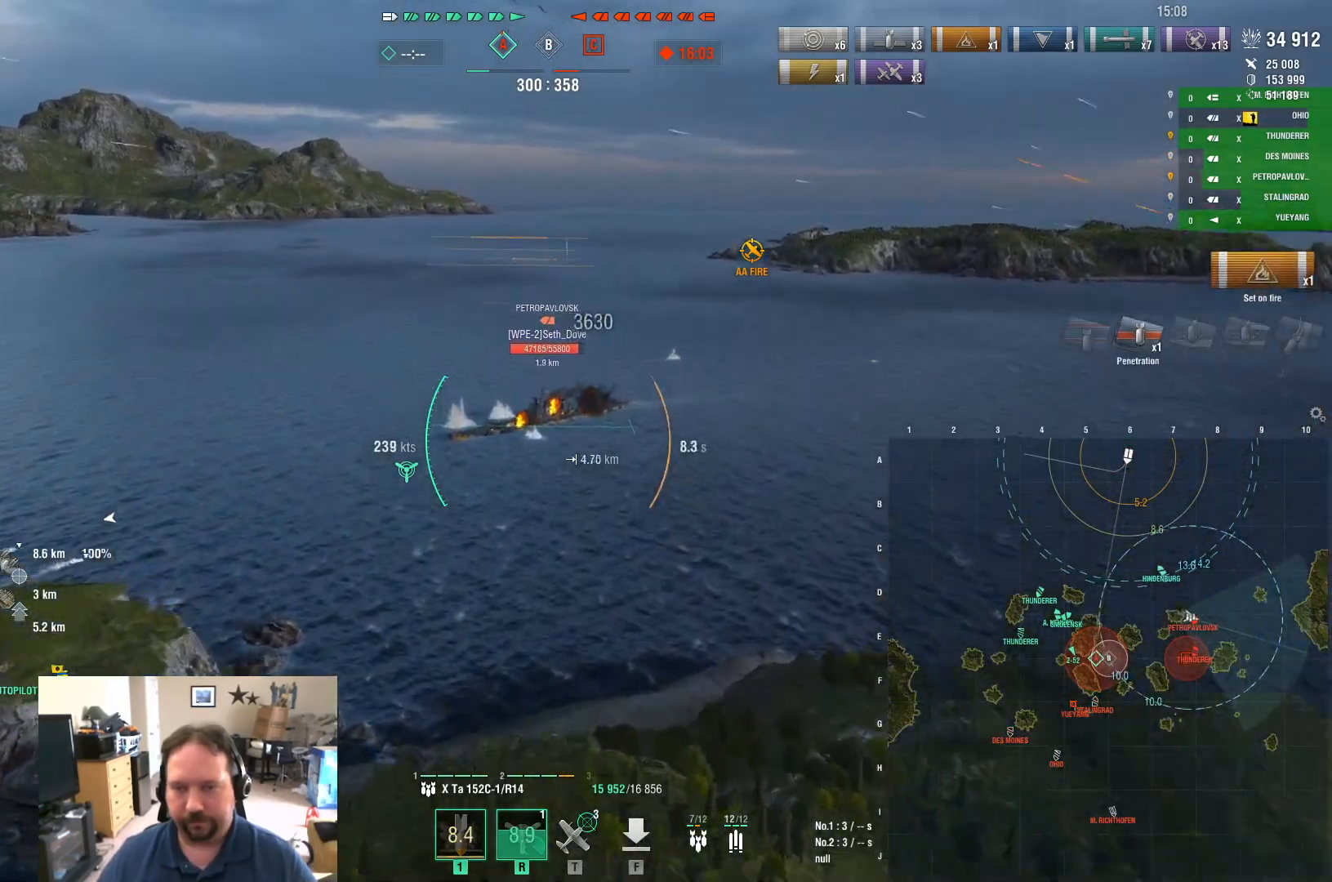
{"keys": ["w"], "mouse": [], "mouse_move": "still", "events": []}
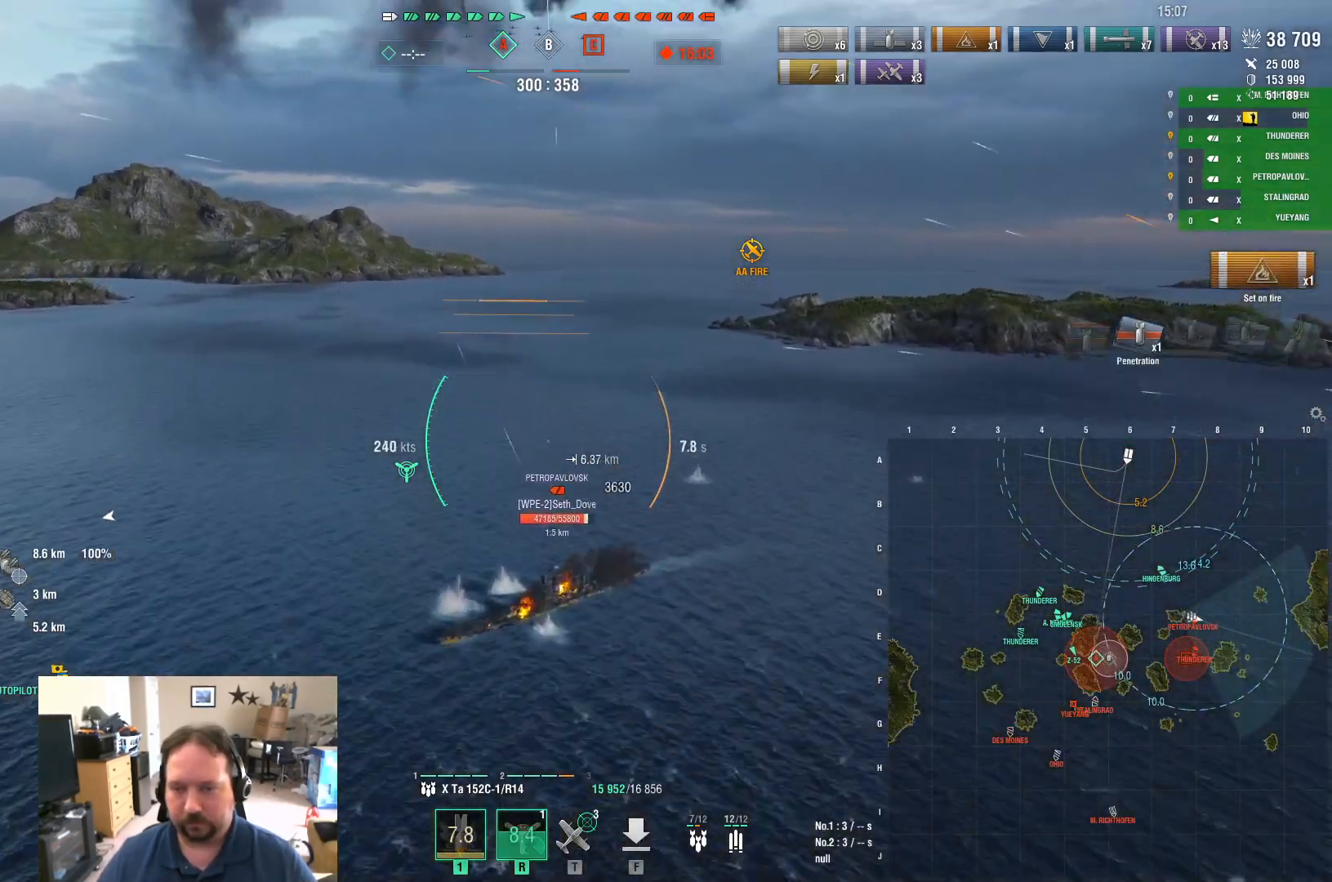
{"keys": ["w"], "mouse": [], "mouse_move": "still", "events": []}
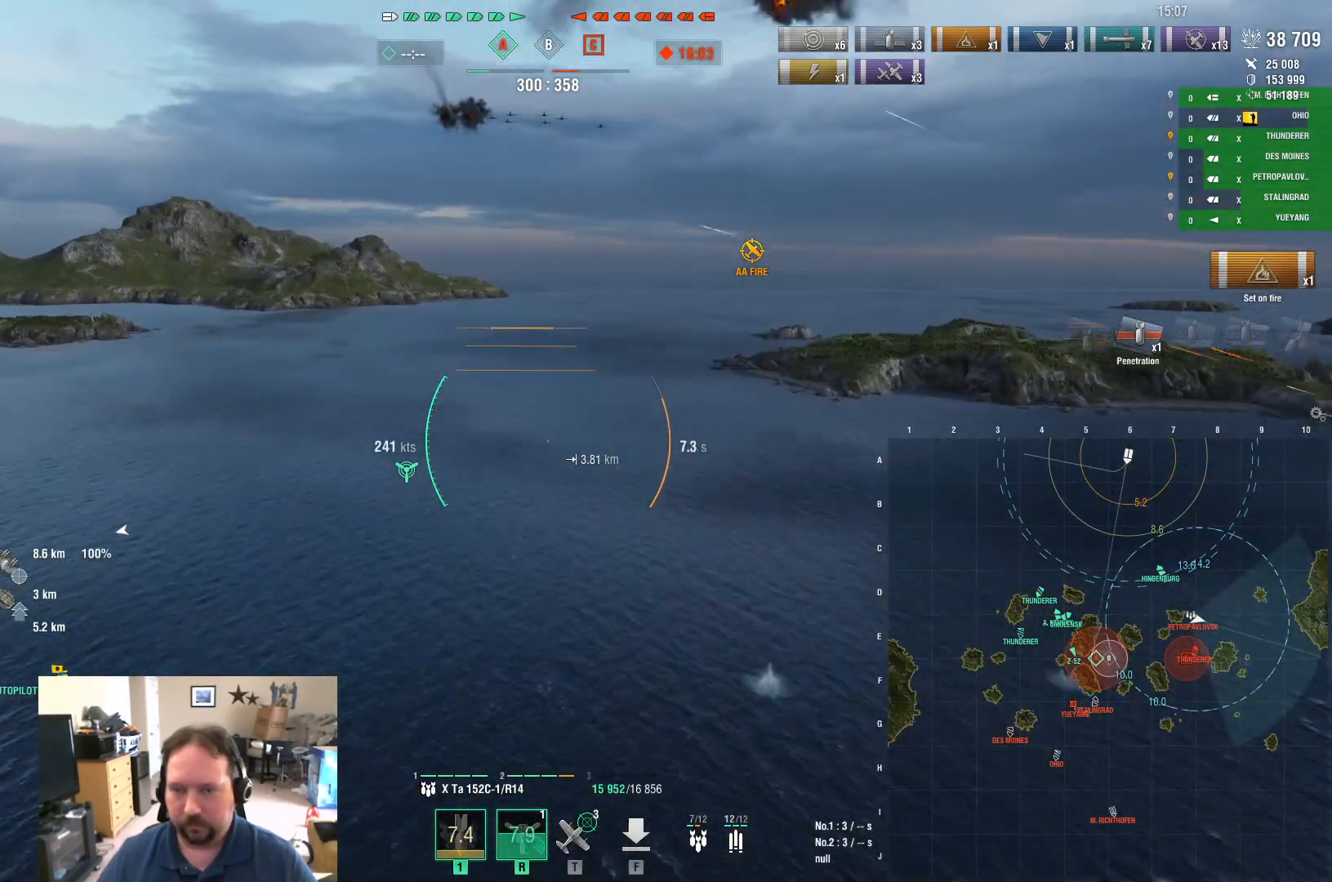
{"keys": ["w"], "mouse": [], "mouse_move": "down-left", "events": []}
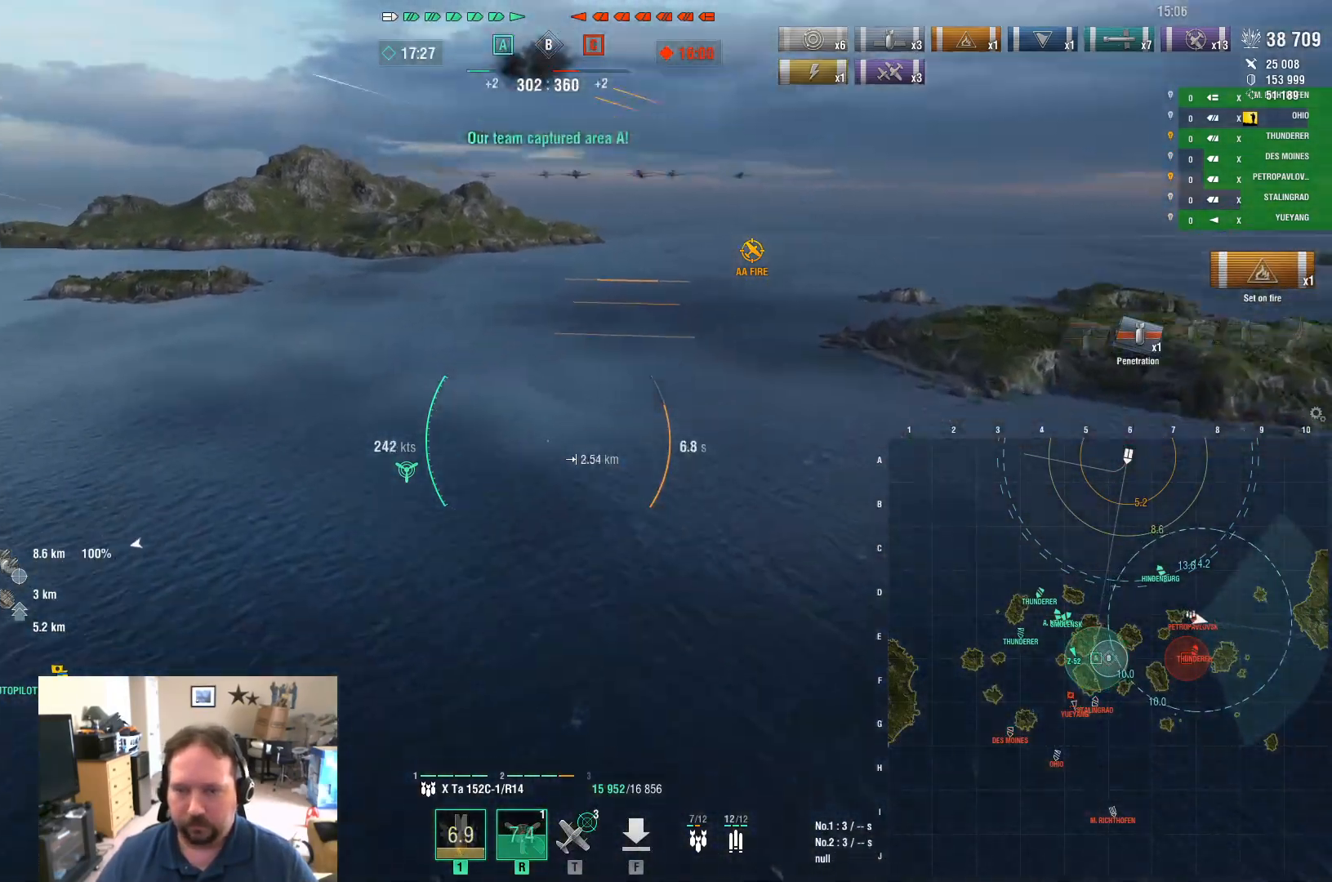
{"keys": ["w"], "mouse": [], "mouse_move": "still", "events": []}
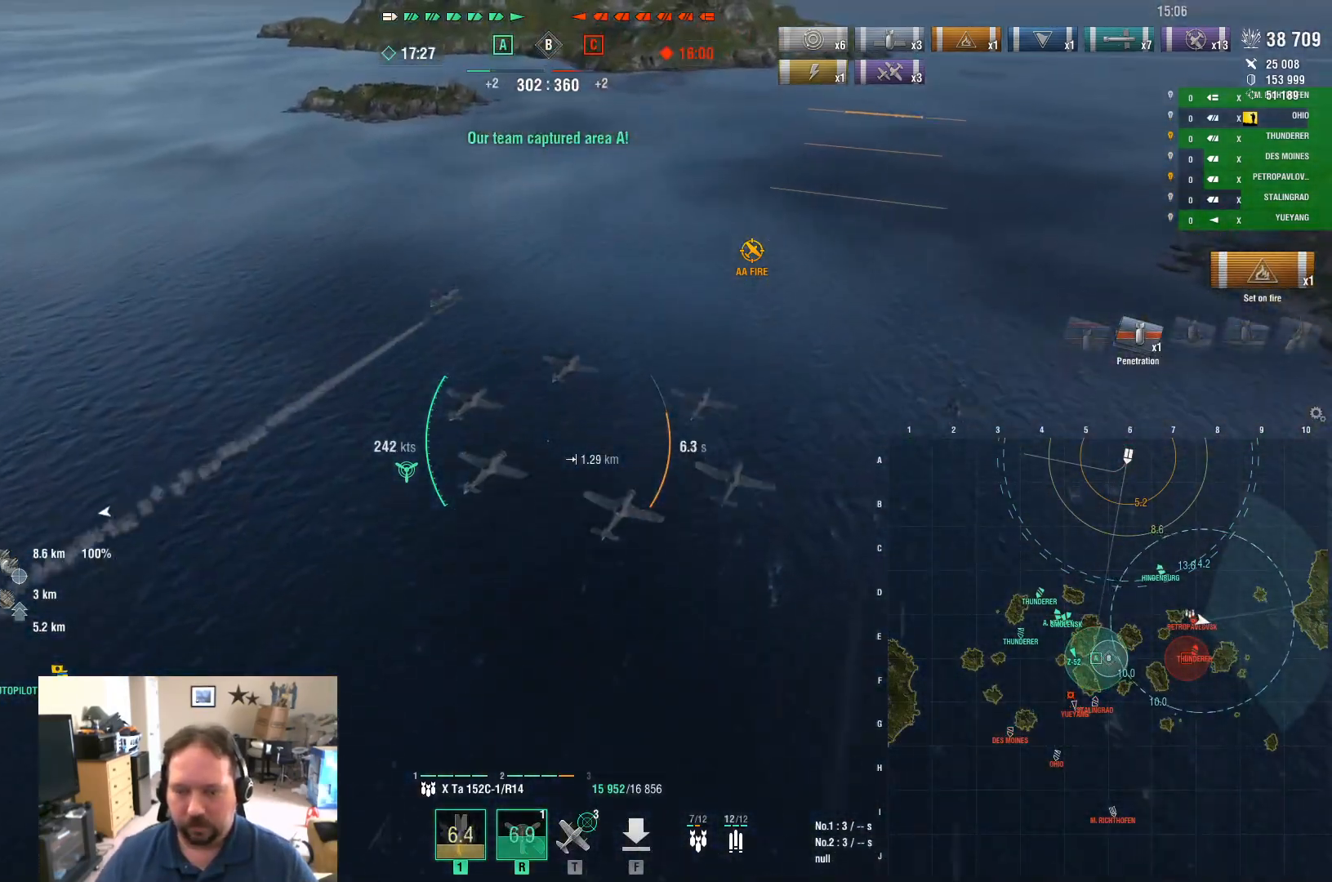
{"keys": ["w"], "mouse": [], "mouse_move": "left", "events": [[83, "d", "down"], [267, "d", "up"]]}
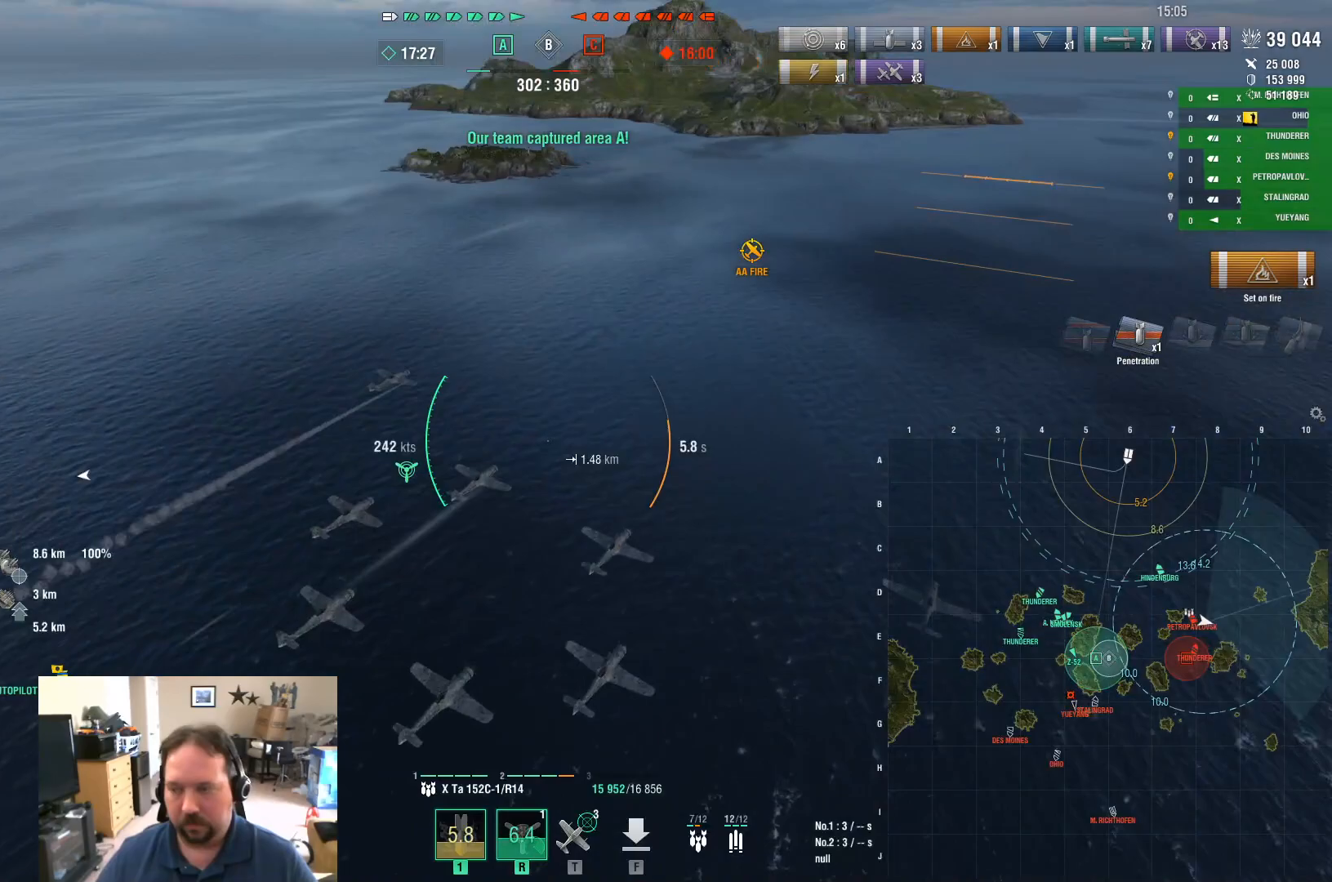
{"keys": ["w"], "mouse": [], "mouse_move": "still", "events": []}
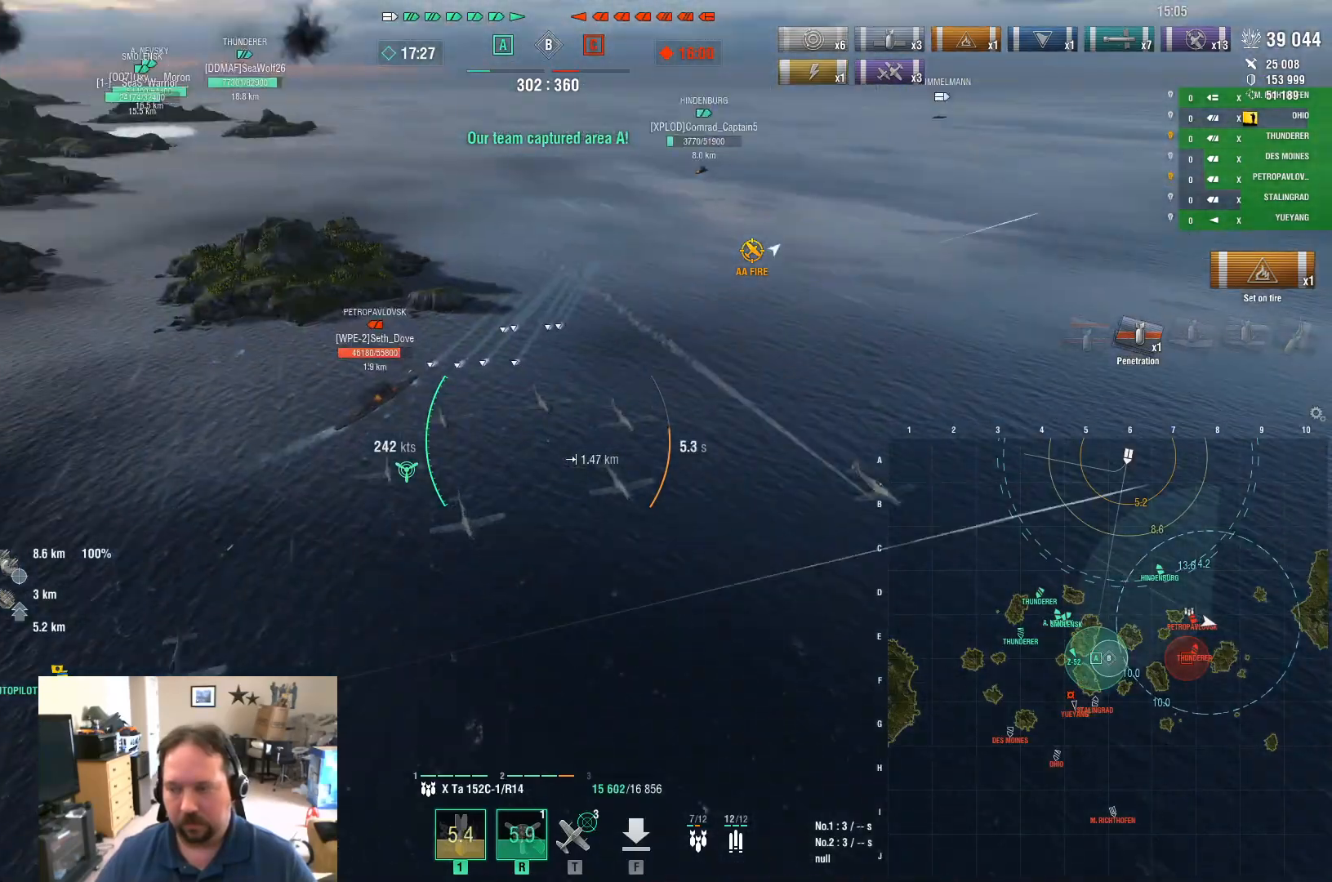
{"keys": ["w"], "mouse": [], "mouse_move": "still", "events": []}
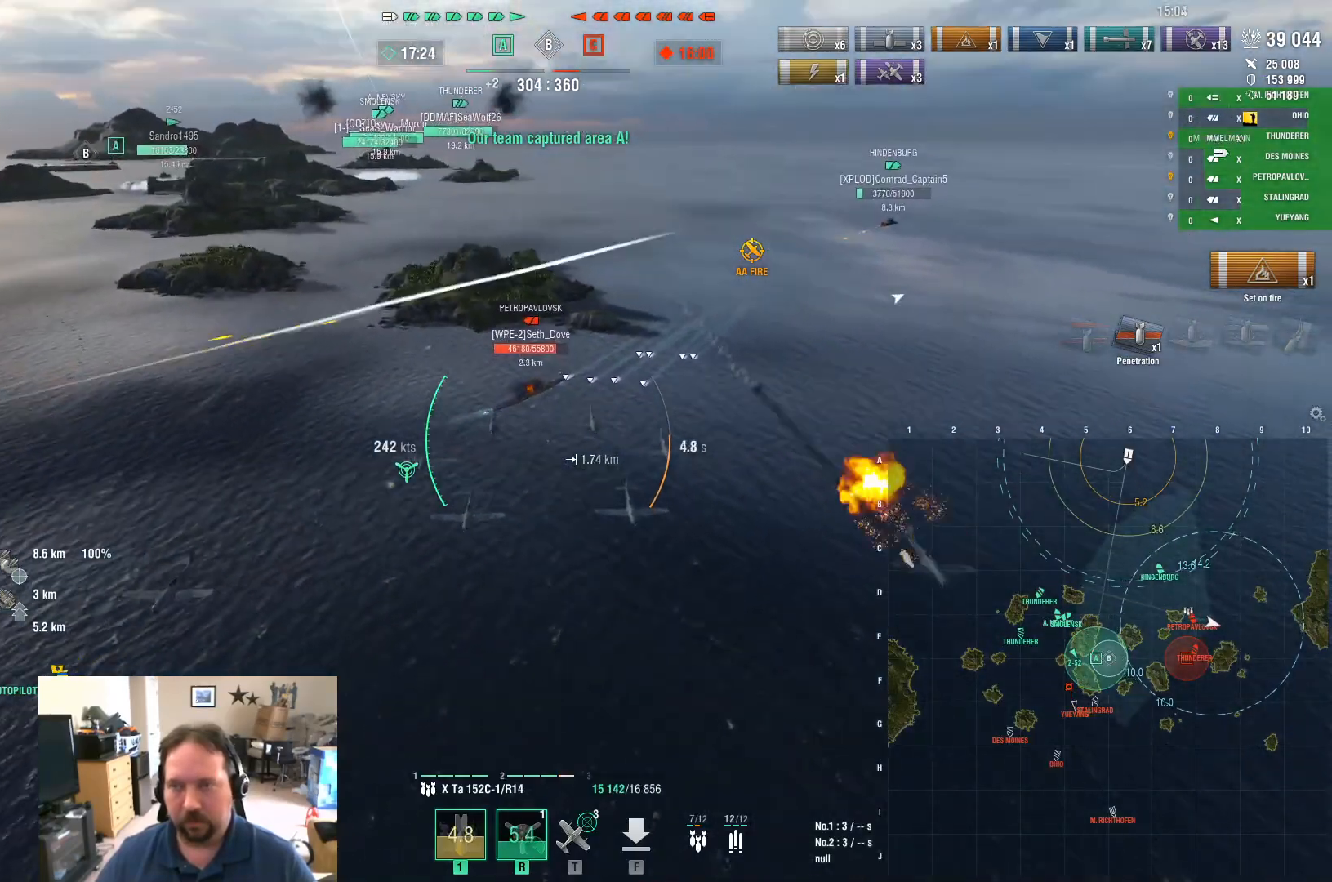
{"keys": ["a", "w"], "mouse": [], "mouse_move": "still", "events": [[134, "a", "down"]]}
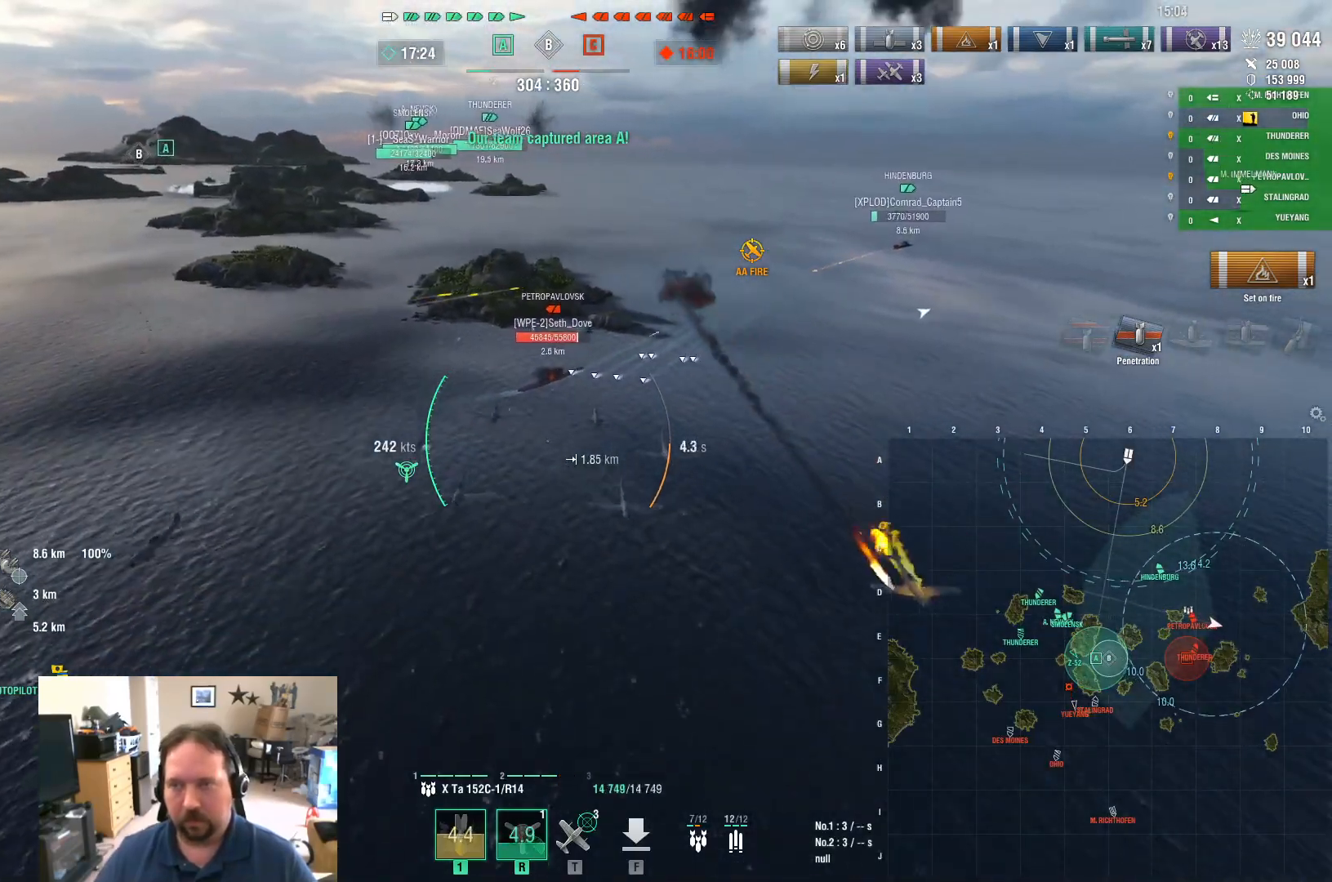
{"keys": ["a", "w"], "mouse": [], "mouse_move": "still", "events": []}
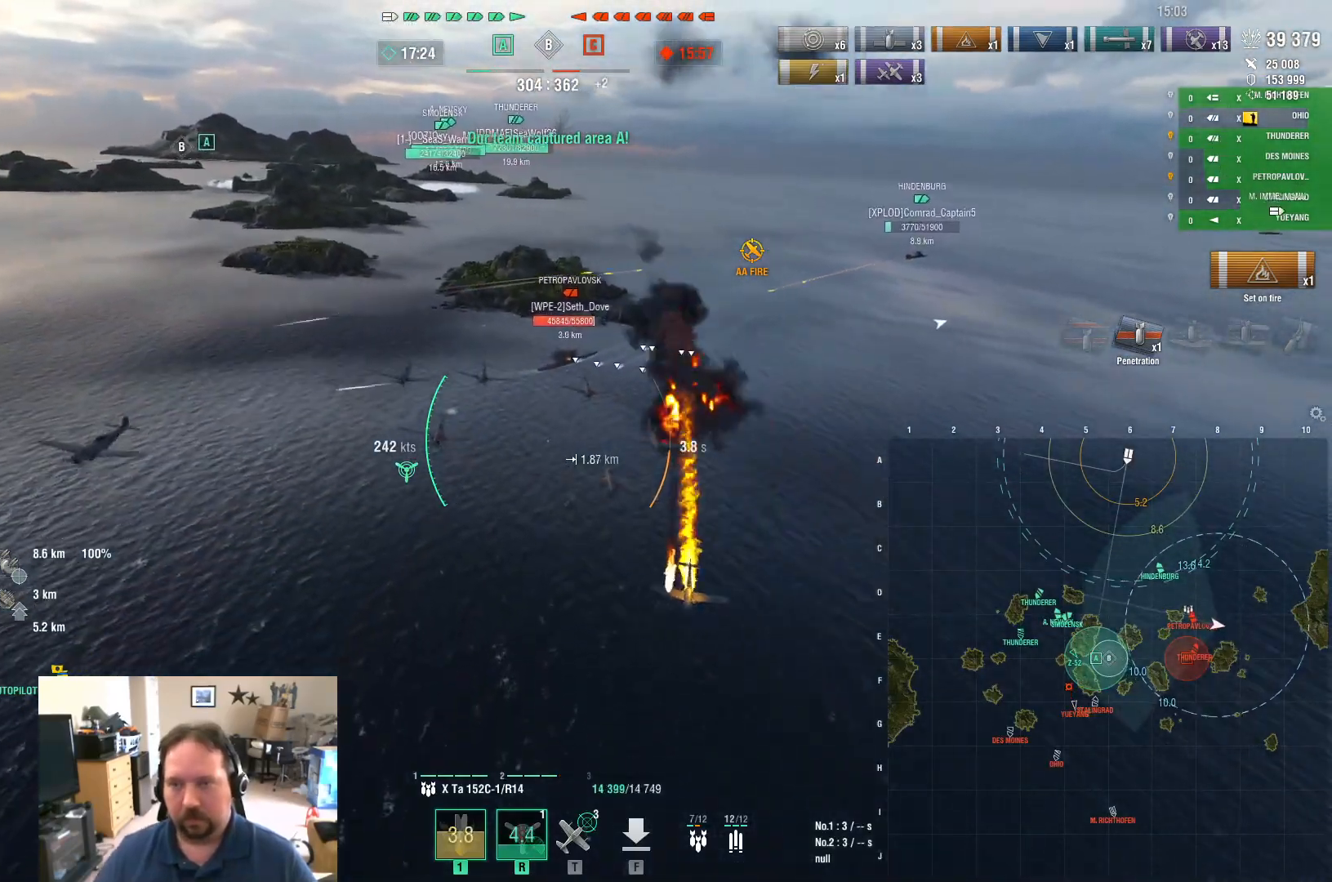
{"keys": ["a", "w"], "mouse": [], "mouse_move": "still", "events": []}
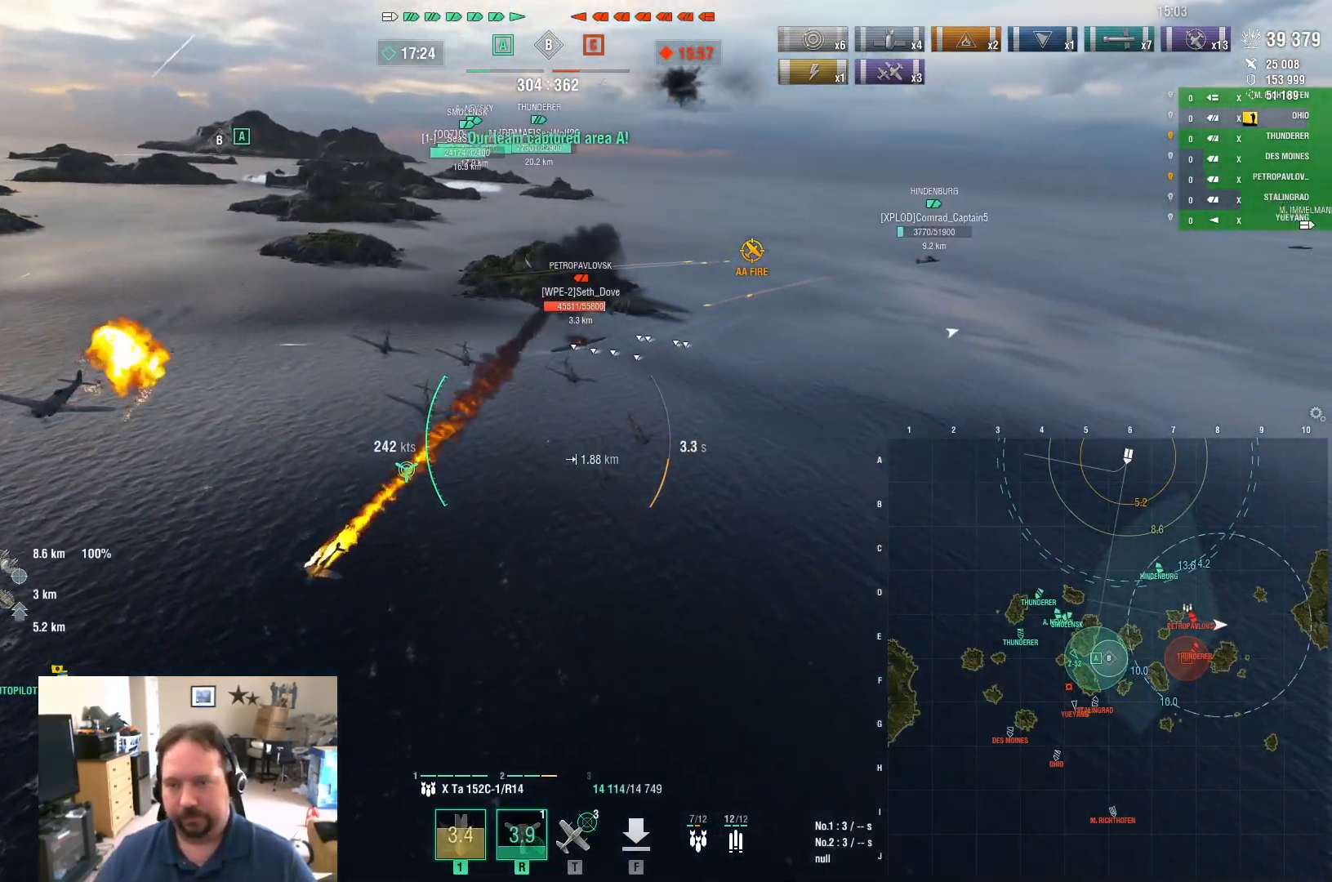
{"keys": ["a", "w"], "mouse": [], "mouse_move": "still", "events": []}
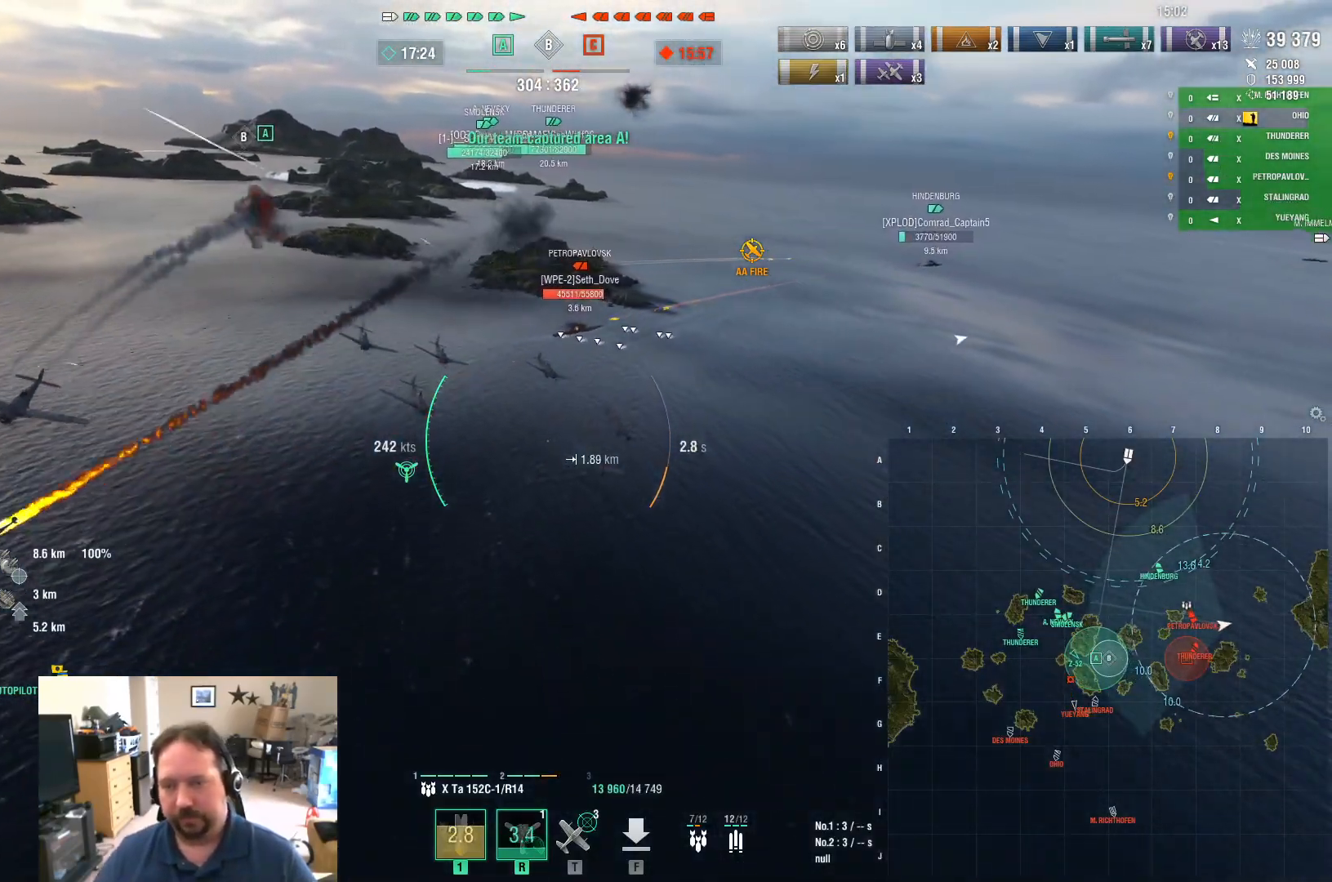
{"keys": ["a", "w"], "mouse": [], "mouse_move": "still", "events": []}
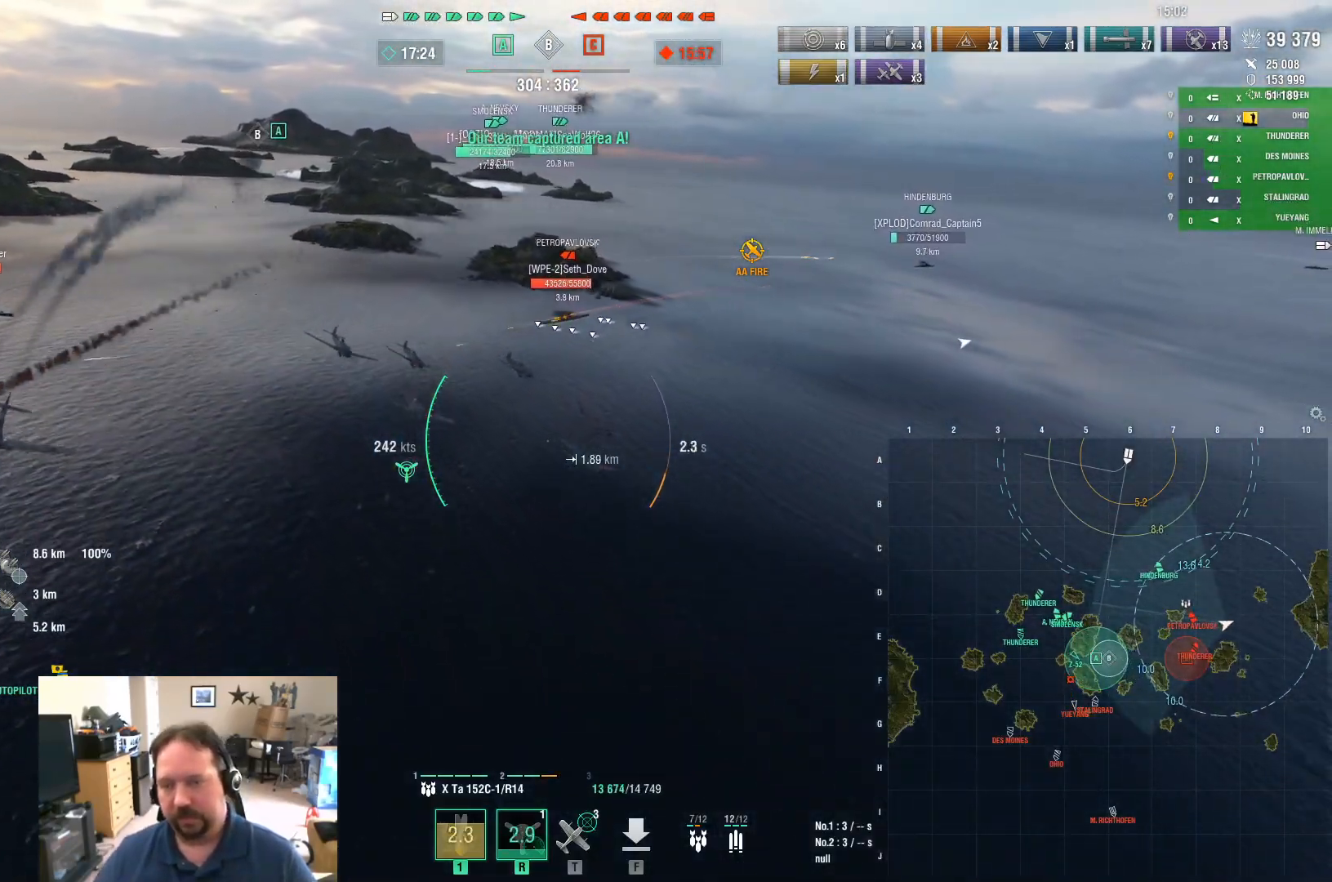
{"keys": ["a", "w"], "mouse": [], "mouse_move": "still", "events": [[200, "a", "up"], [384, "a", "down"]]}
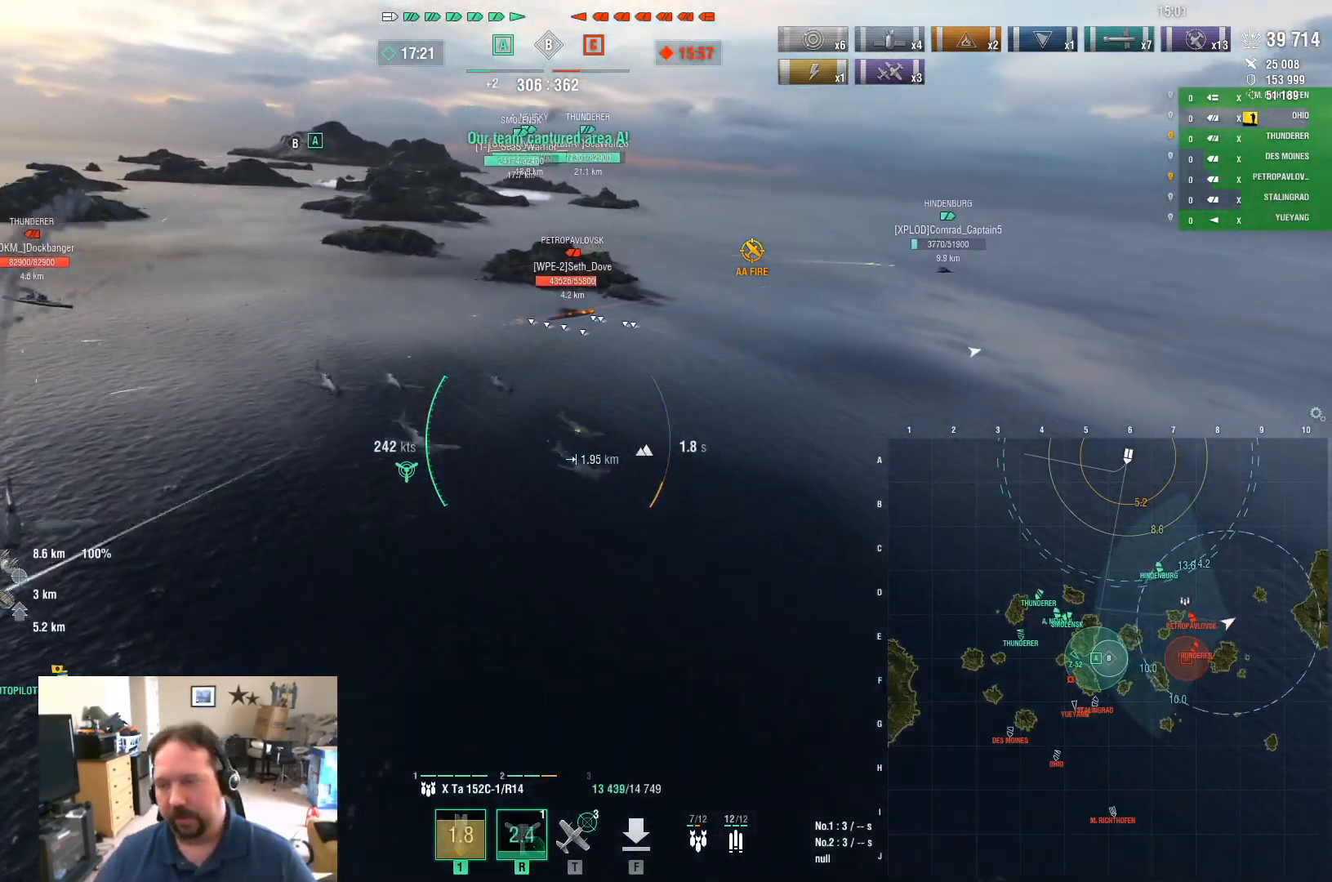
{"keys": ["a", "w"], "mouse": [], "mouse_move": "still", "events": []}
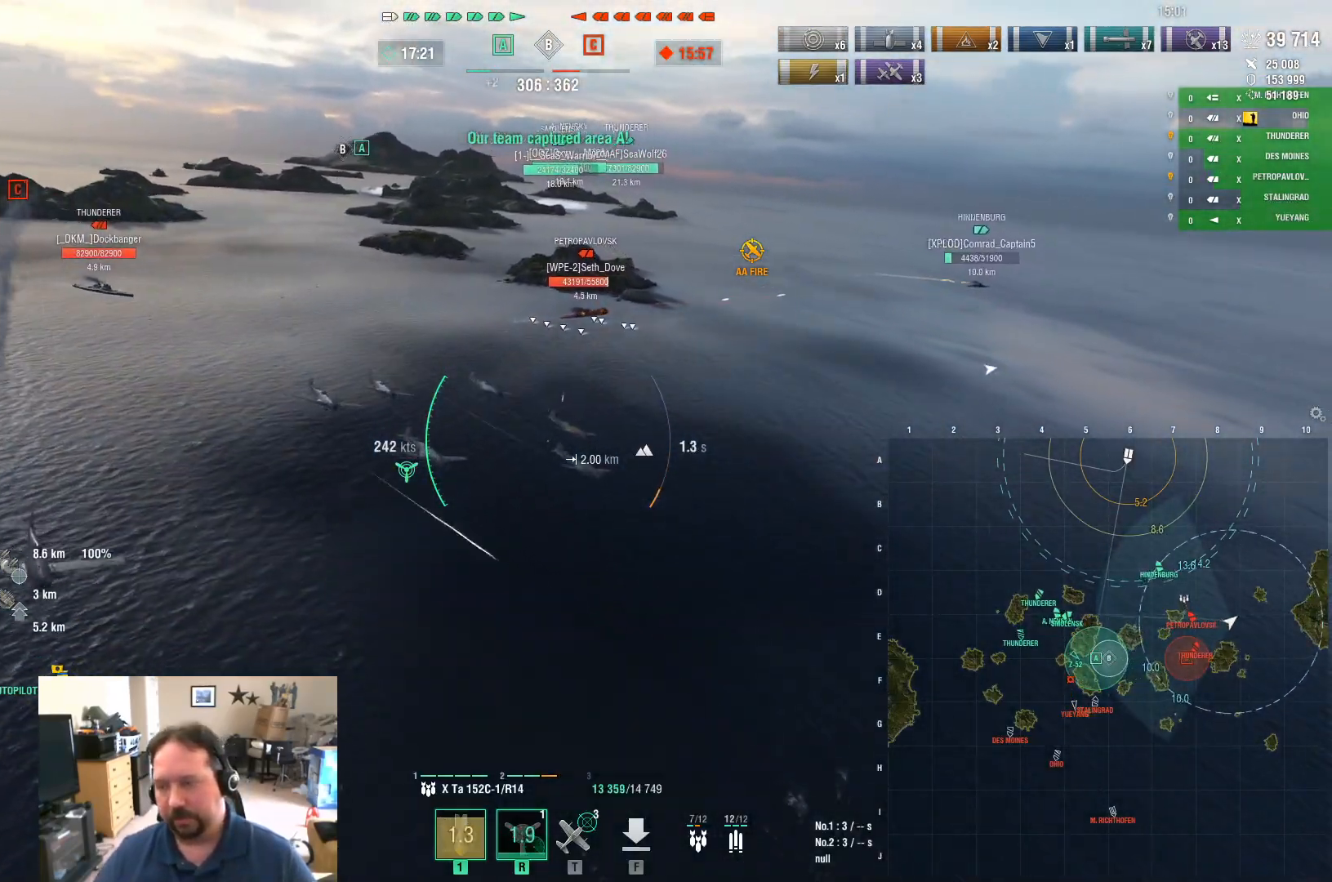
{"keys": ["a"], "mouse": [], "mouse_move": "still", "events": [[284, "w", "up"]]}
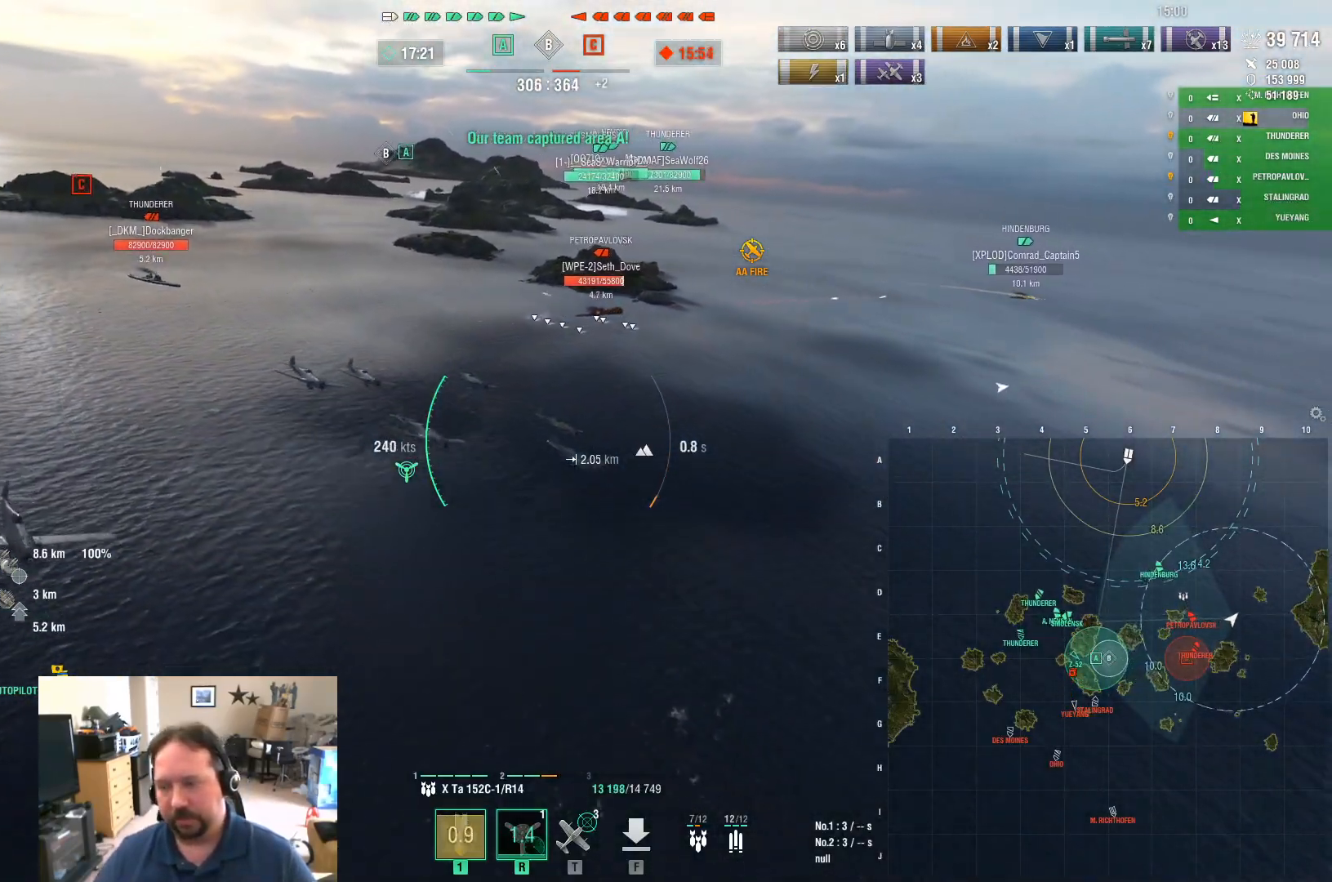
{"keys": ["a"], "mouse": [], "mouse_move": "still", "events": []}